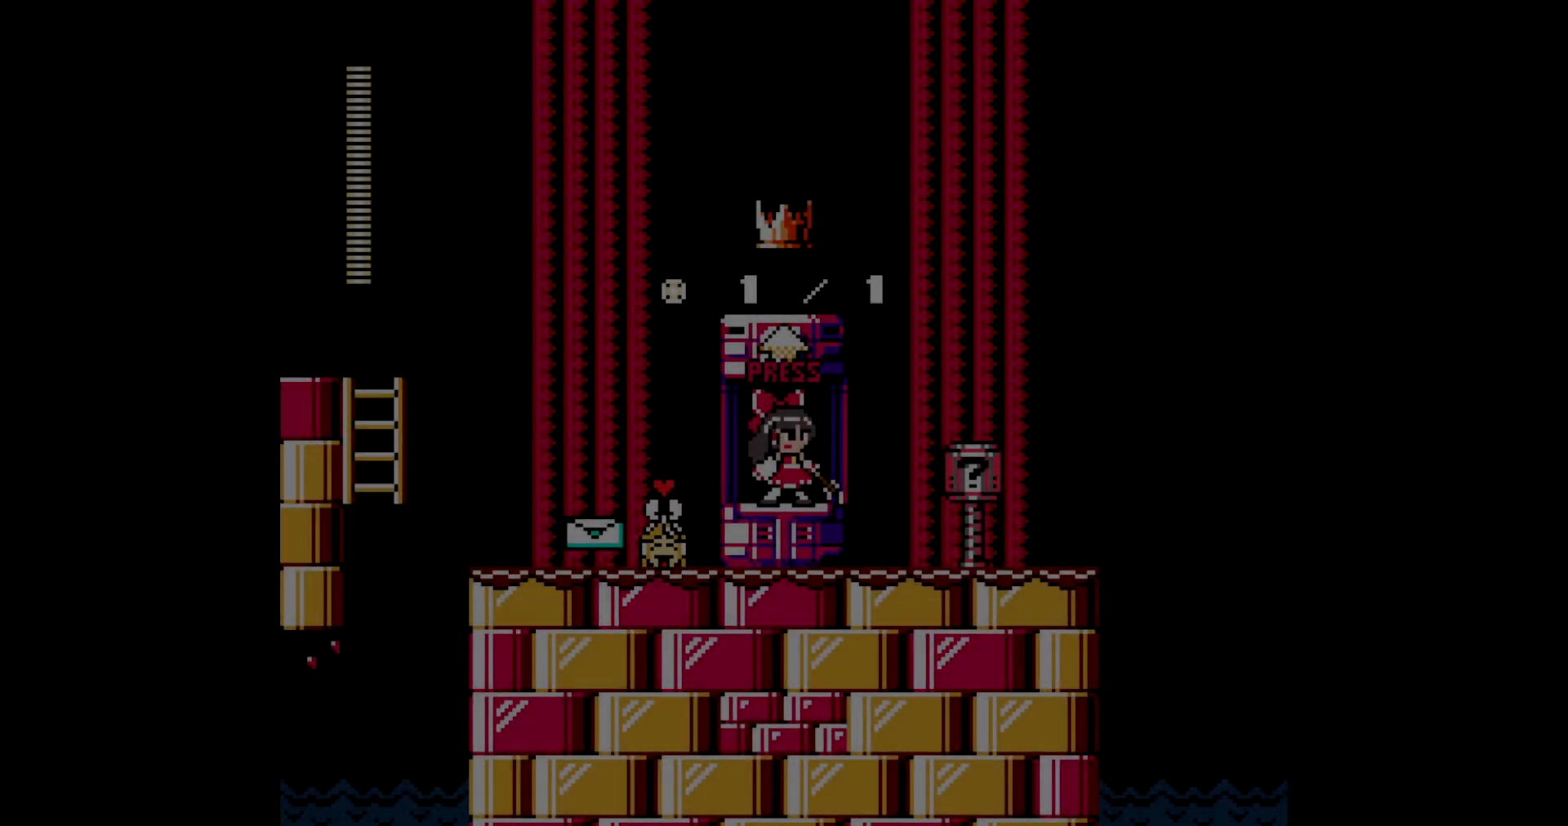
Gameplay with a controller (Nintendo layout); each line is a JSON object with the inputs held at the frame after it. "events" lists button and stick changes between this image and that frame as [ms after this image, input, new state], when the widget could be followed in between. Not read: L3 R3 SELECT START X Y.
{"buttons": [], "events": []}
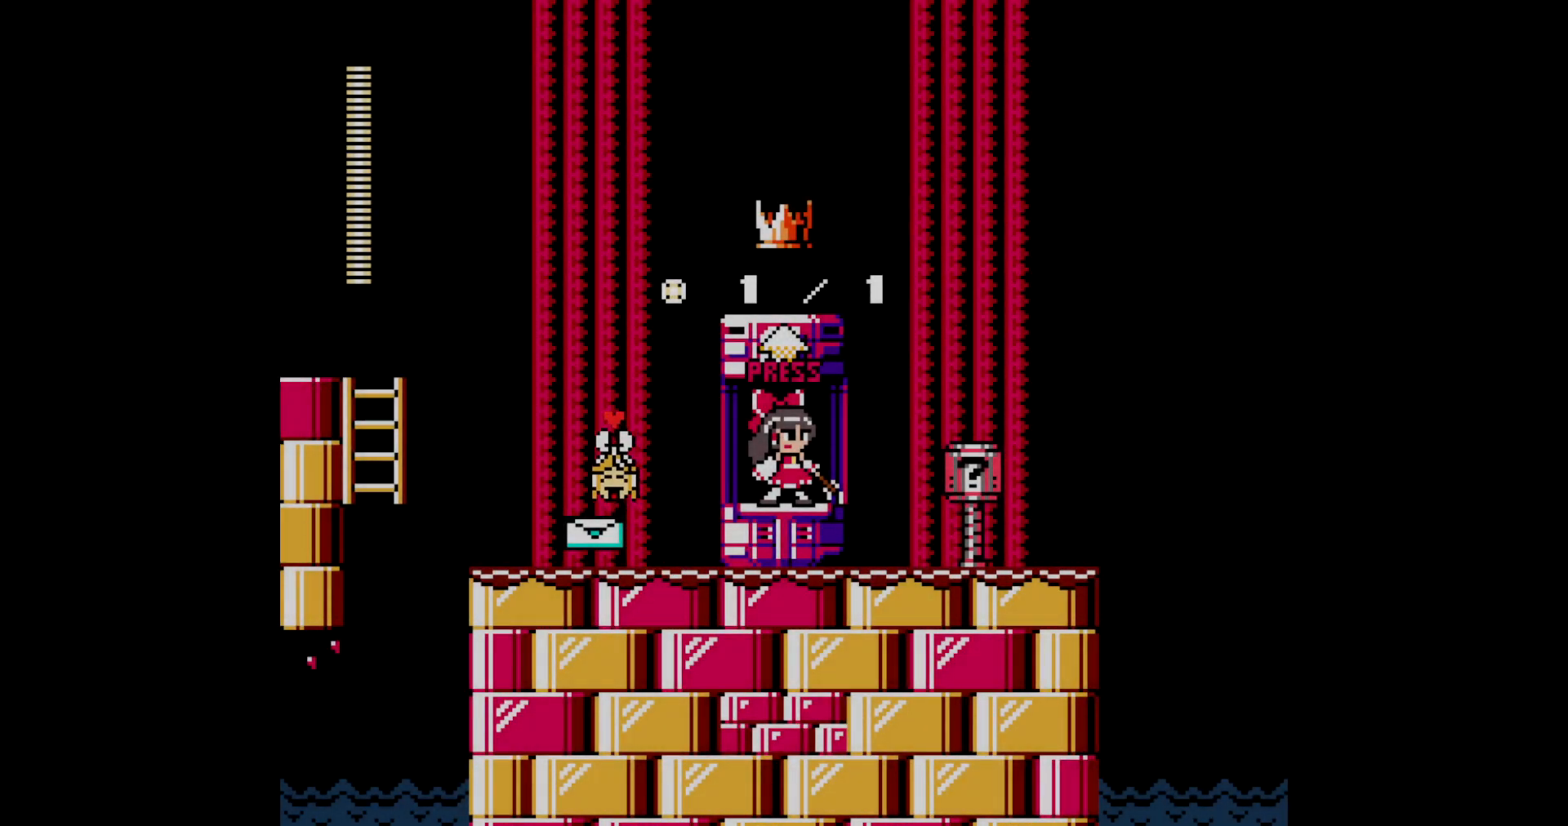
{"buttons": [], "events": []}
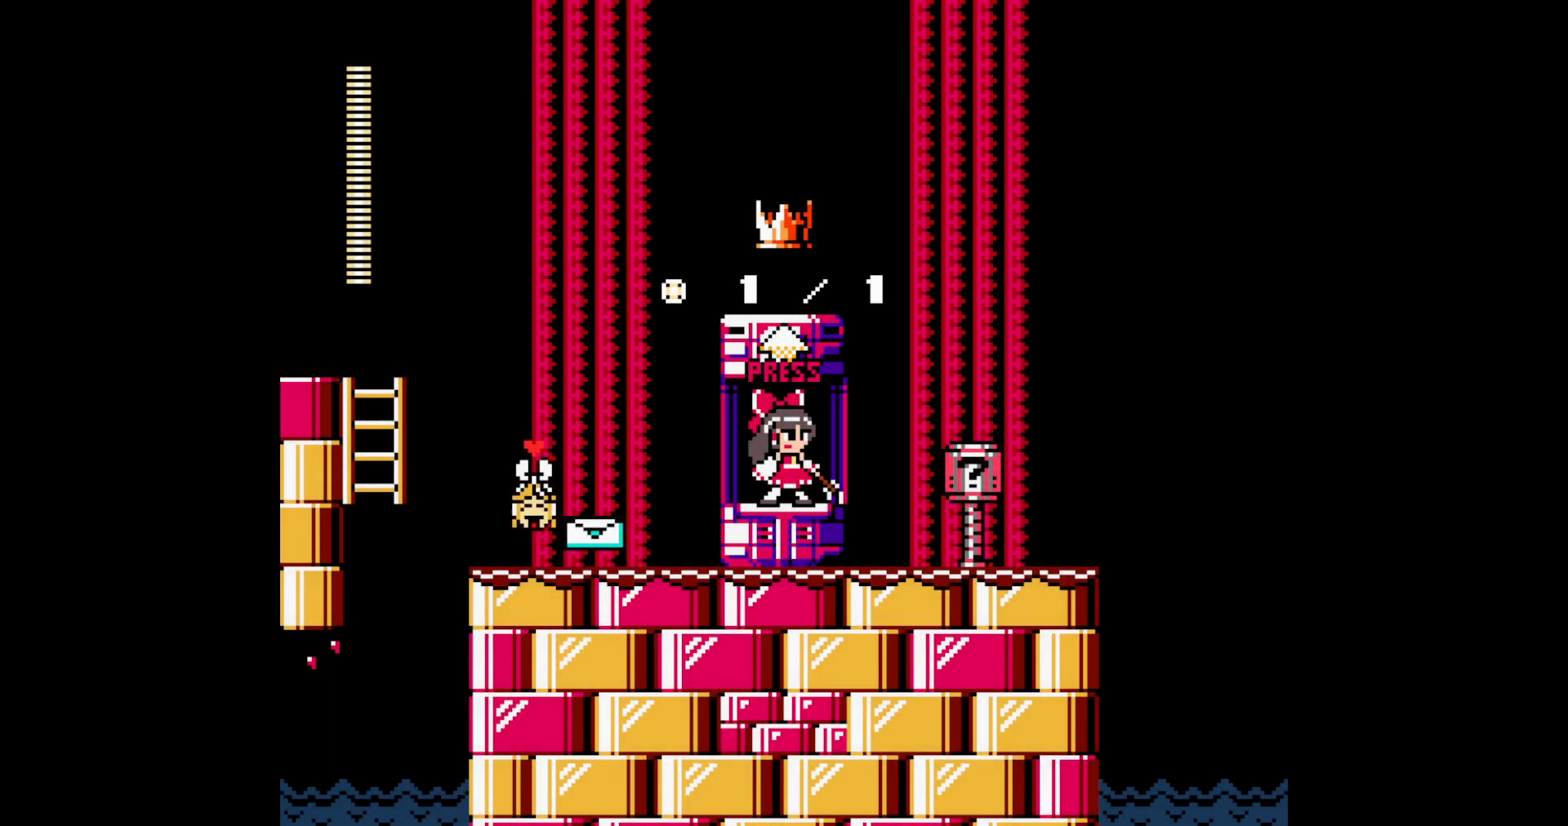
{"buttons": [], "events": []}
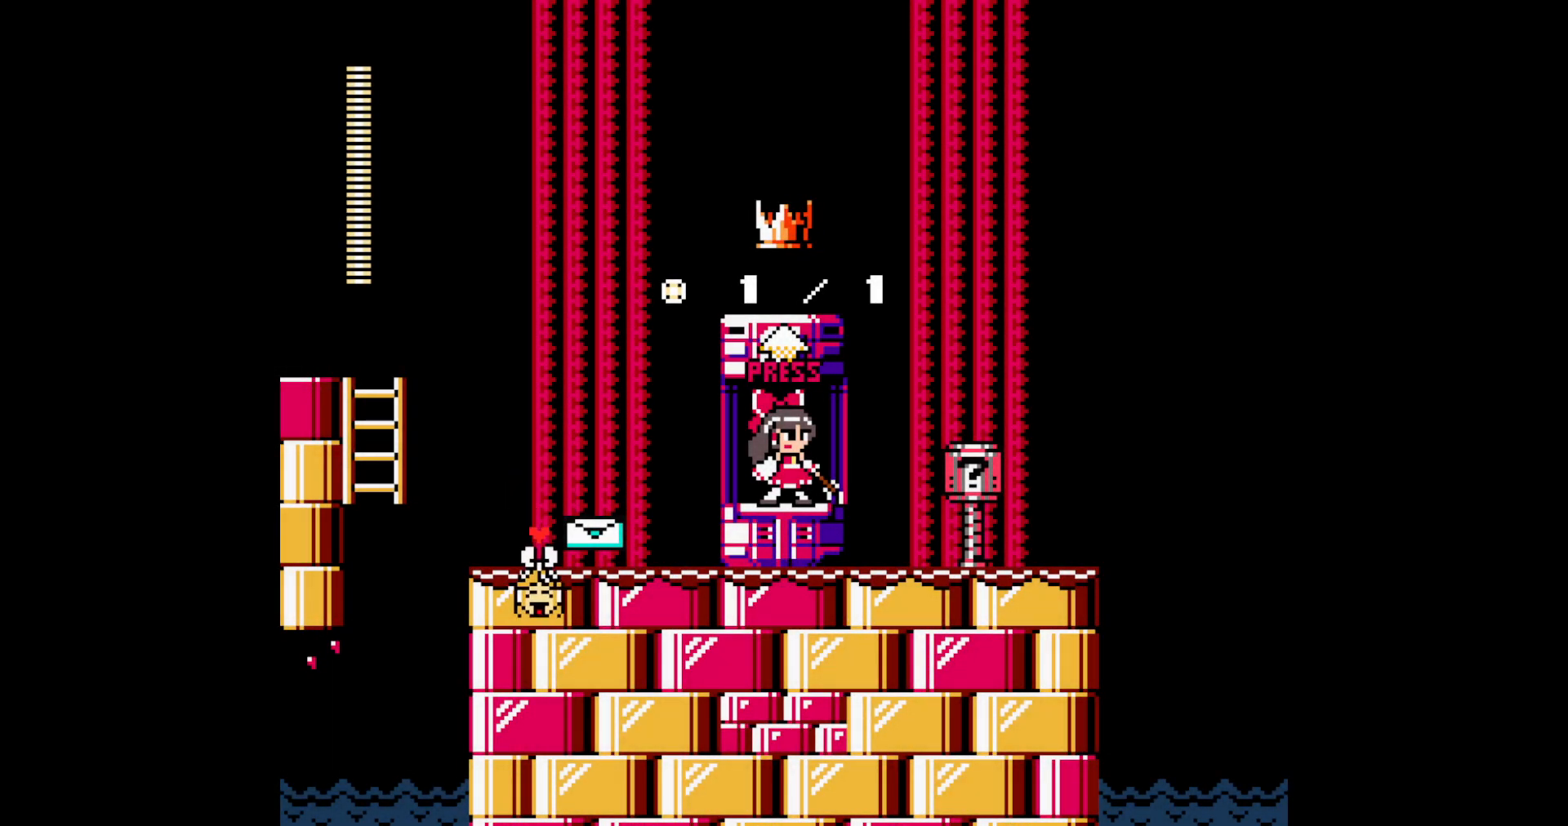
{"buttons": [], "events": []}
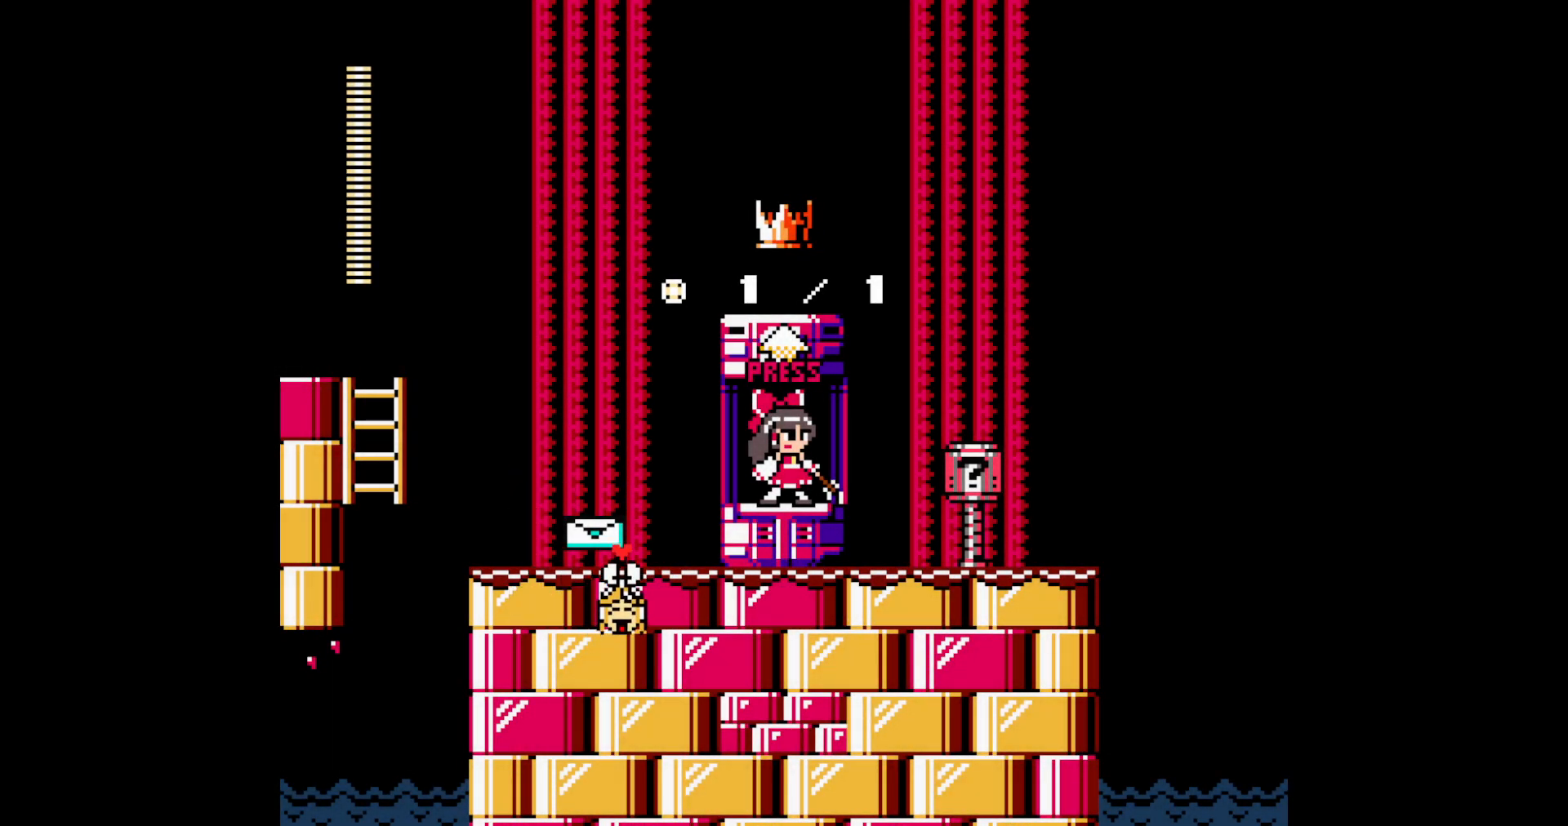
{"buttons": [], "events": []}
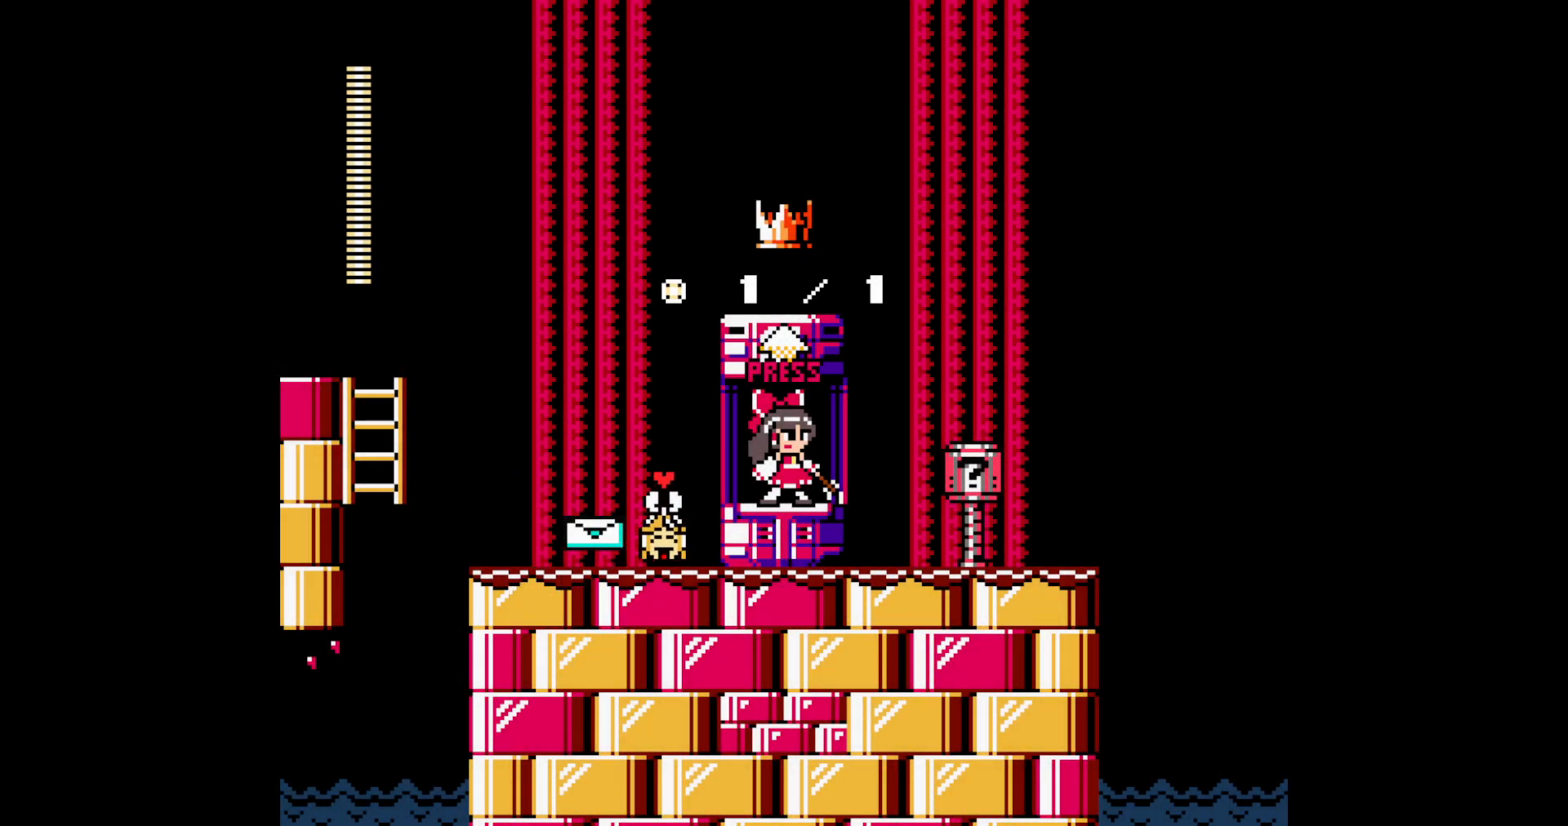
{"buttons": [], "events": [[67, "DPAD_UP", "down"], [200, "DPAD_UP", "up"]]}
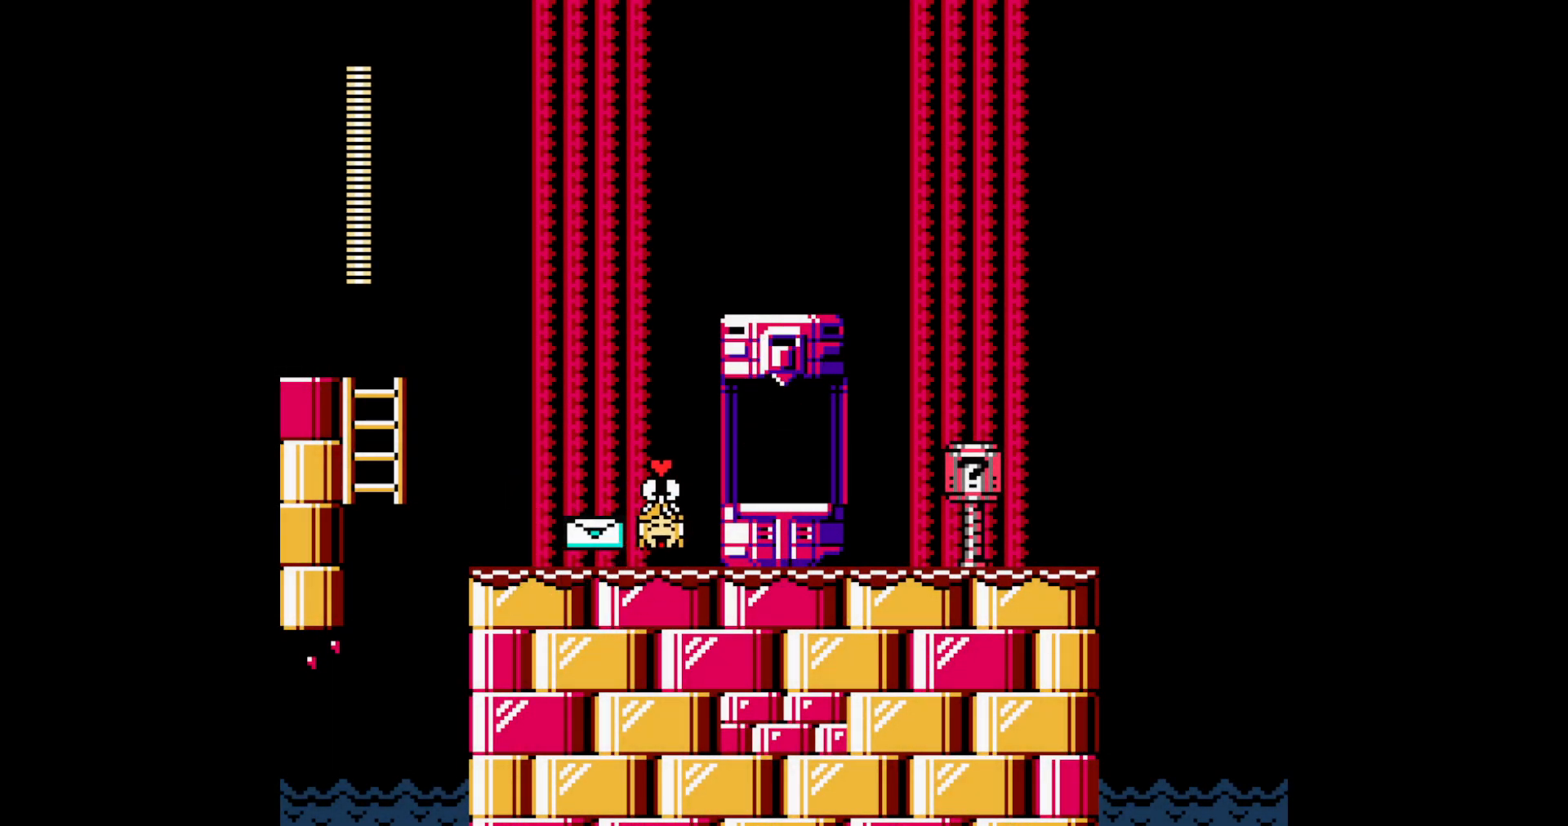
{"buttons": ["DPAD_RIGHT"], "events": [[217, "DPAD_RIGHT", "down"]]}
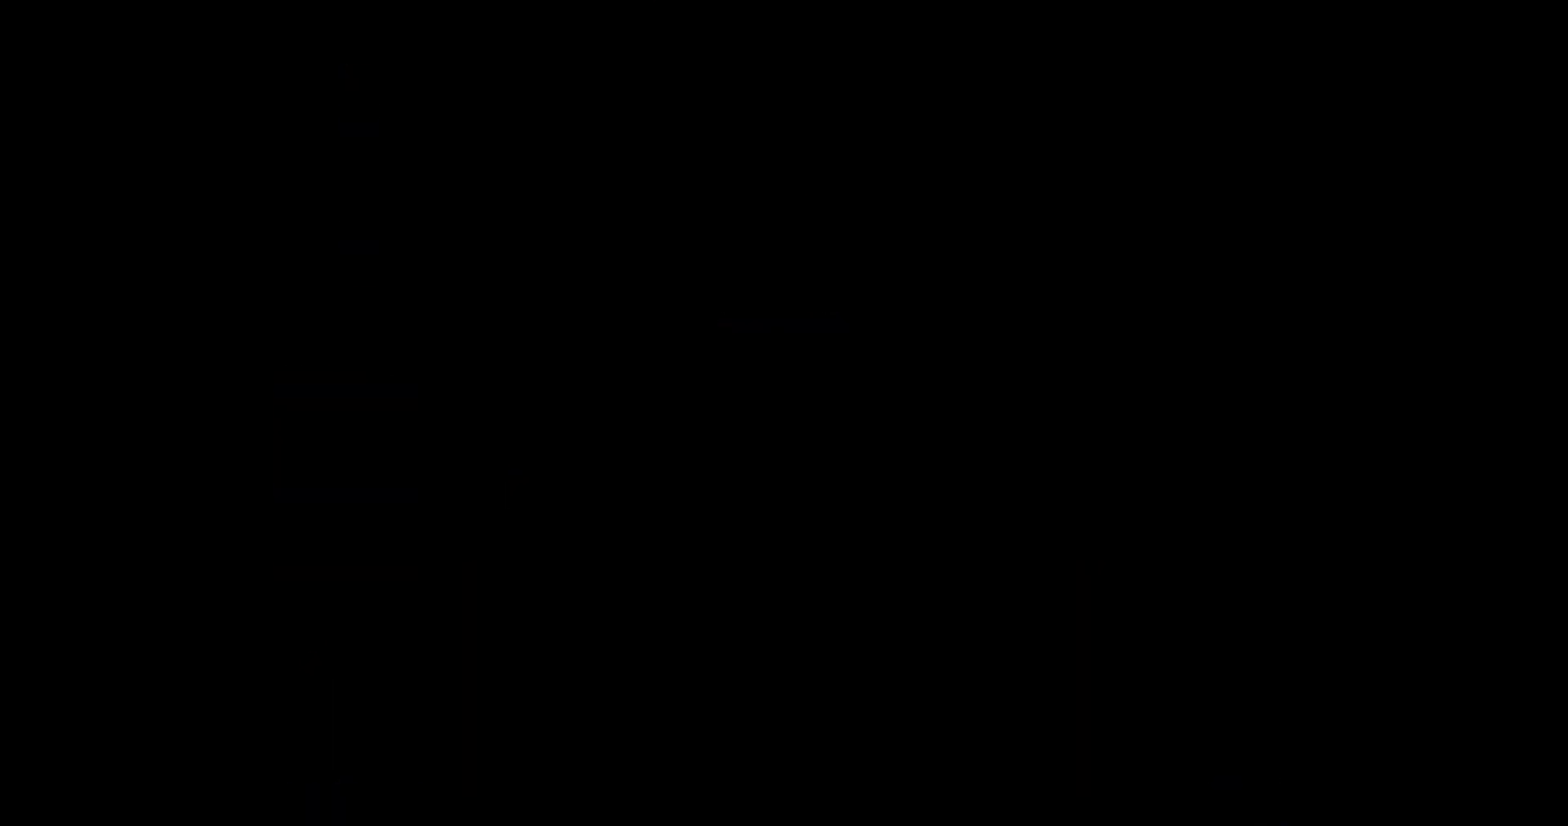
{"buttons": ["DPAD_RIGHT"], "events": [[133, "DPAD_UP", "down"], [317, "DPAD_UP", "up"]]}
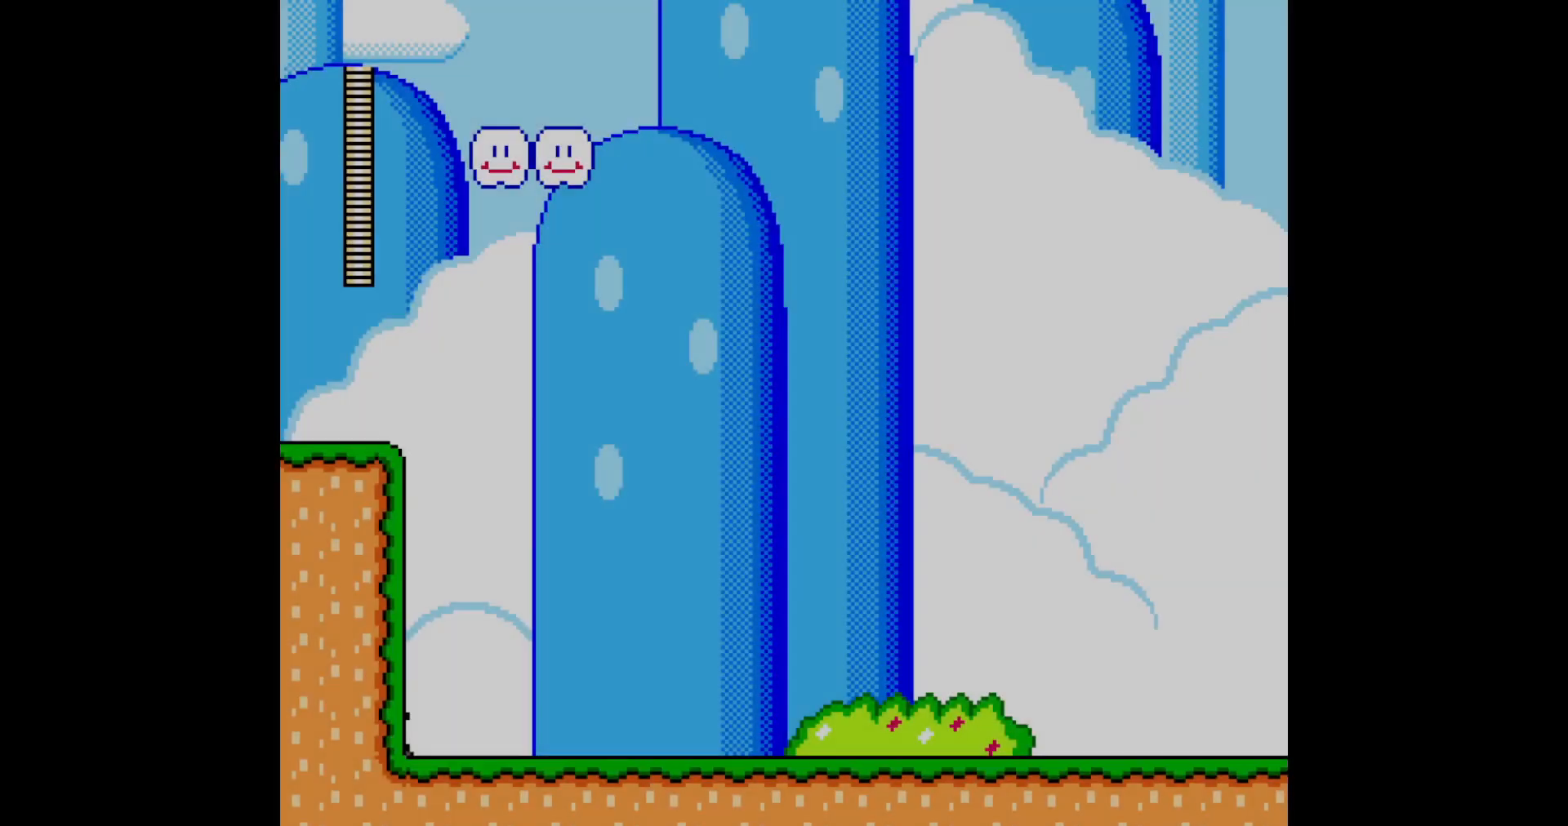
{"buttons": ["DPAD_RIGHT"], "events": []}
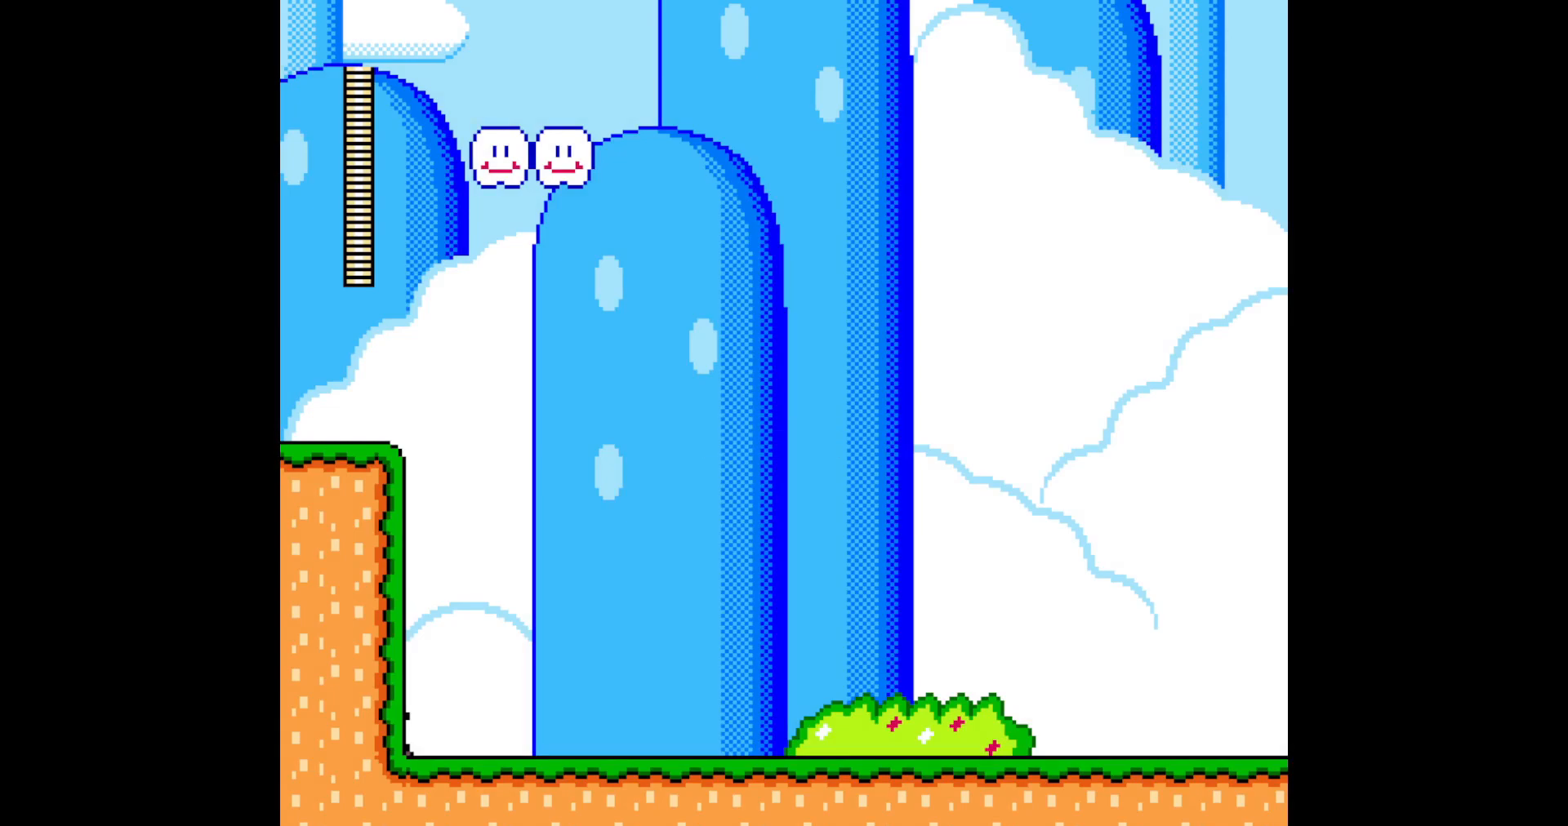
{"buttons": ["DPAD_RIGHT"], "events": []}
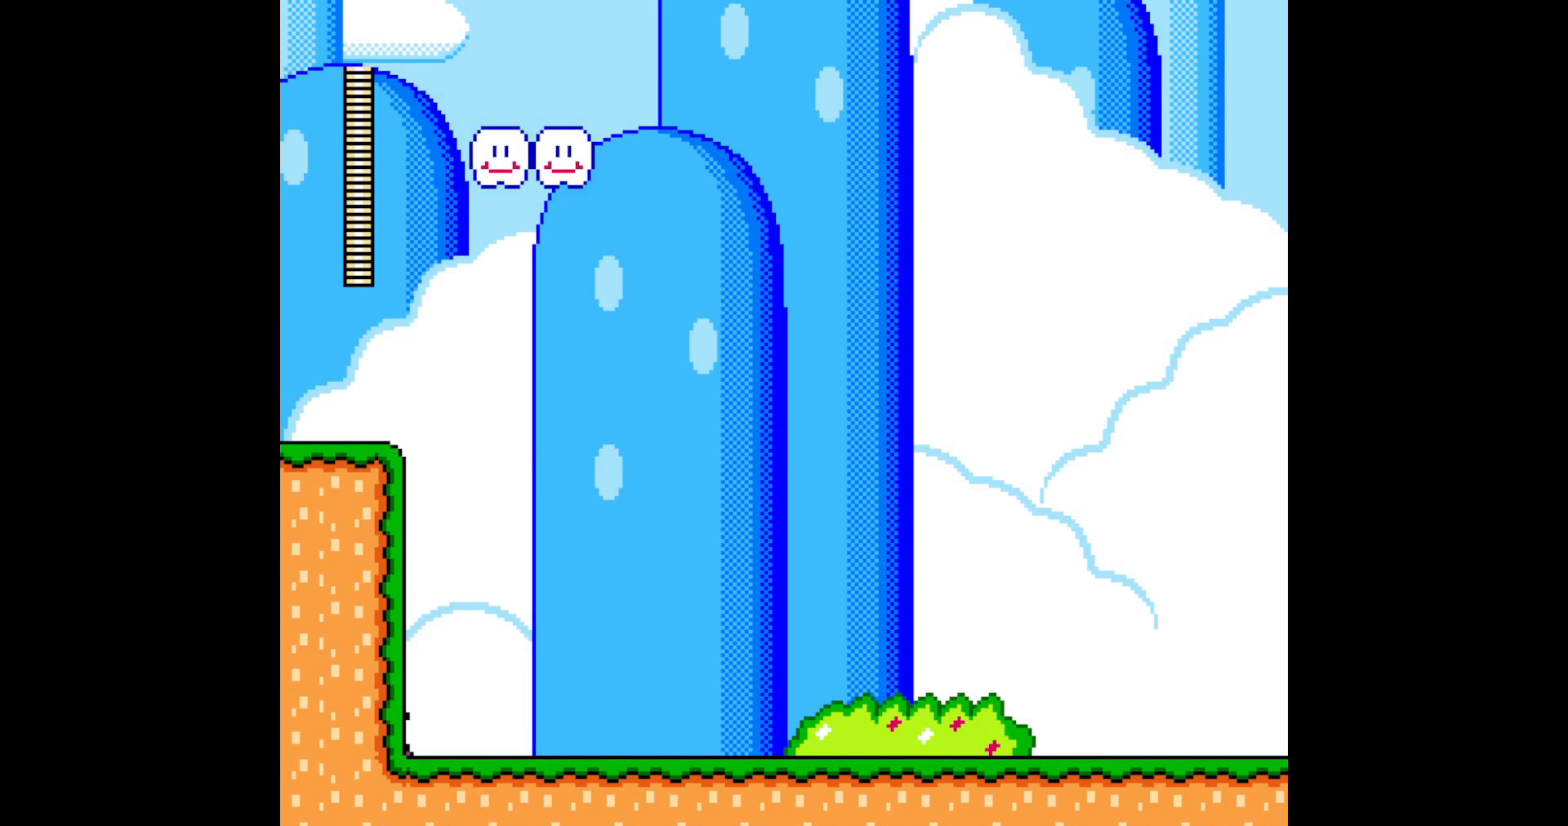
{"buttons": ["DPAD_RIGHT"], "events": []}
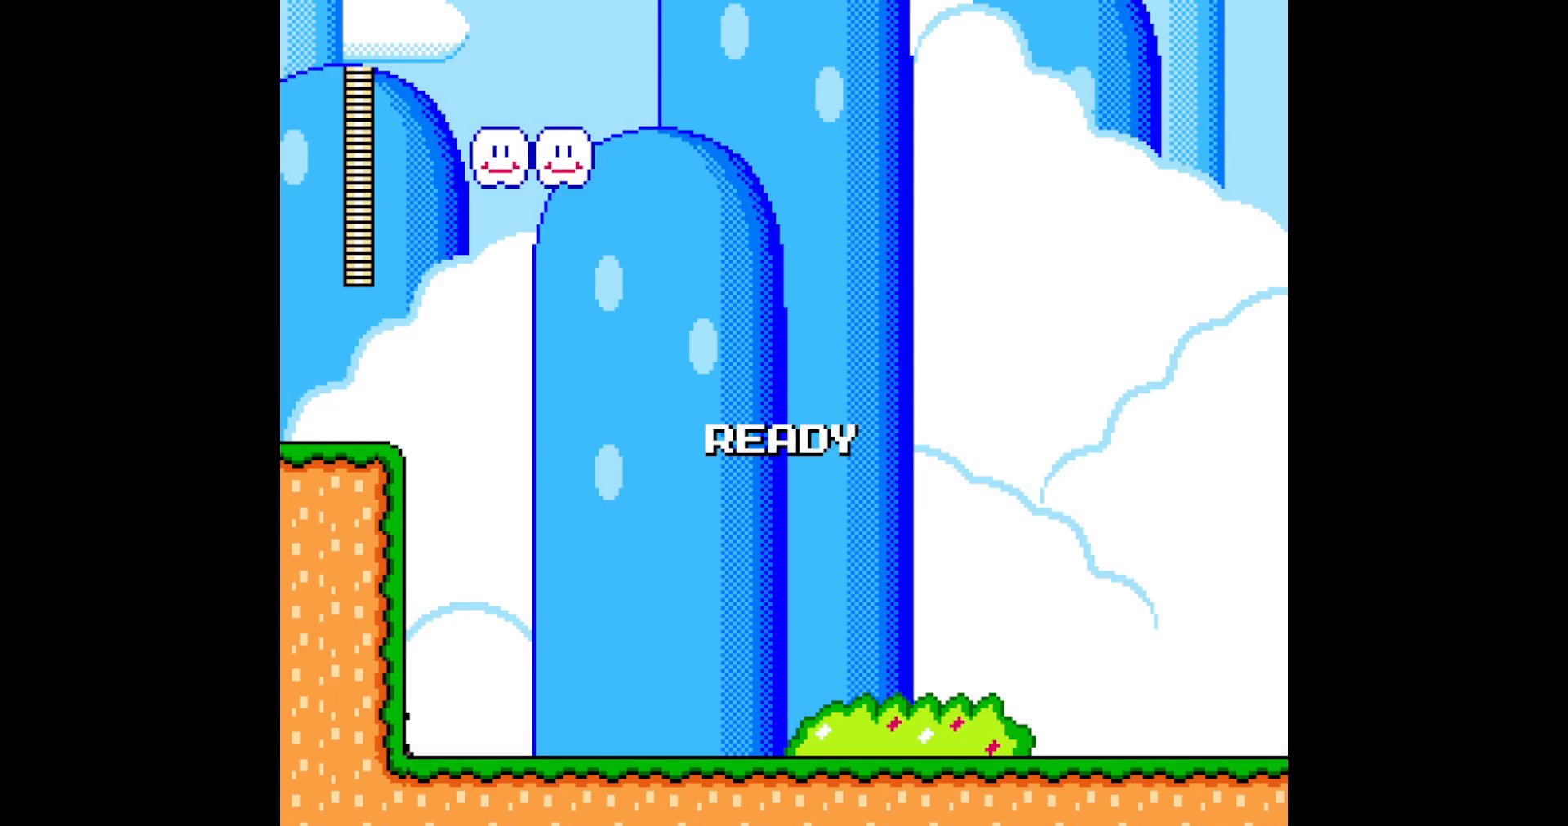
{"buttons": ["DPAD_RIGHT"], "events": []}
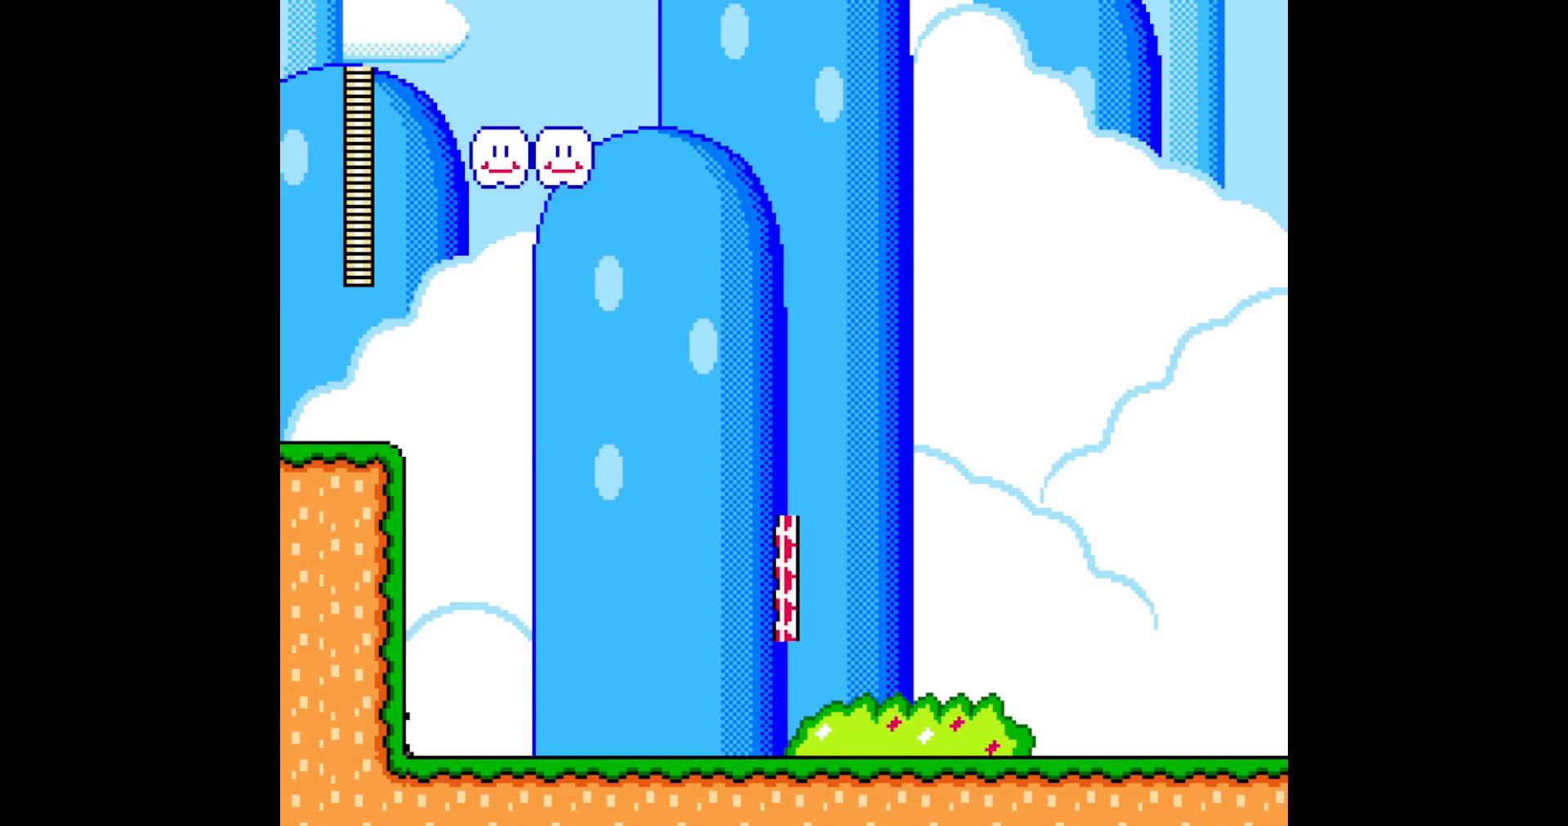
{"buttons": ["A", "DPAD_RIGHT"], "events": [[350, "A", "down"]]}
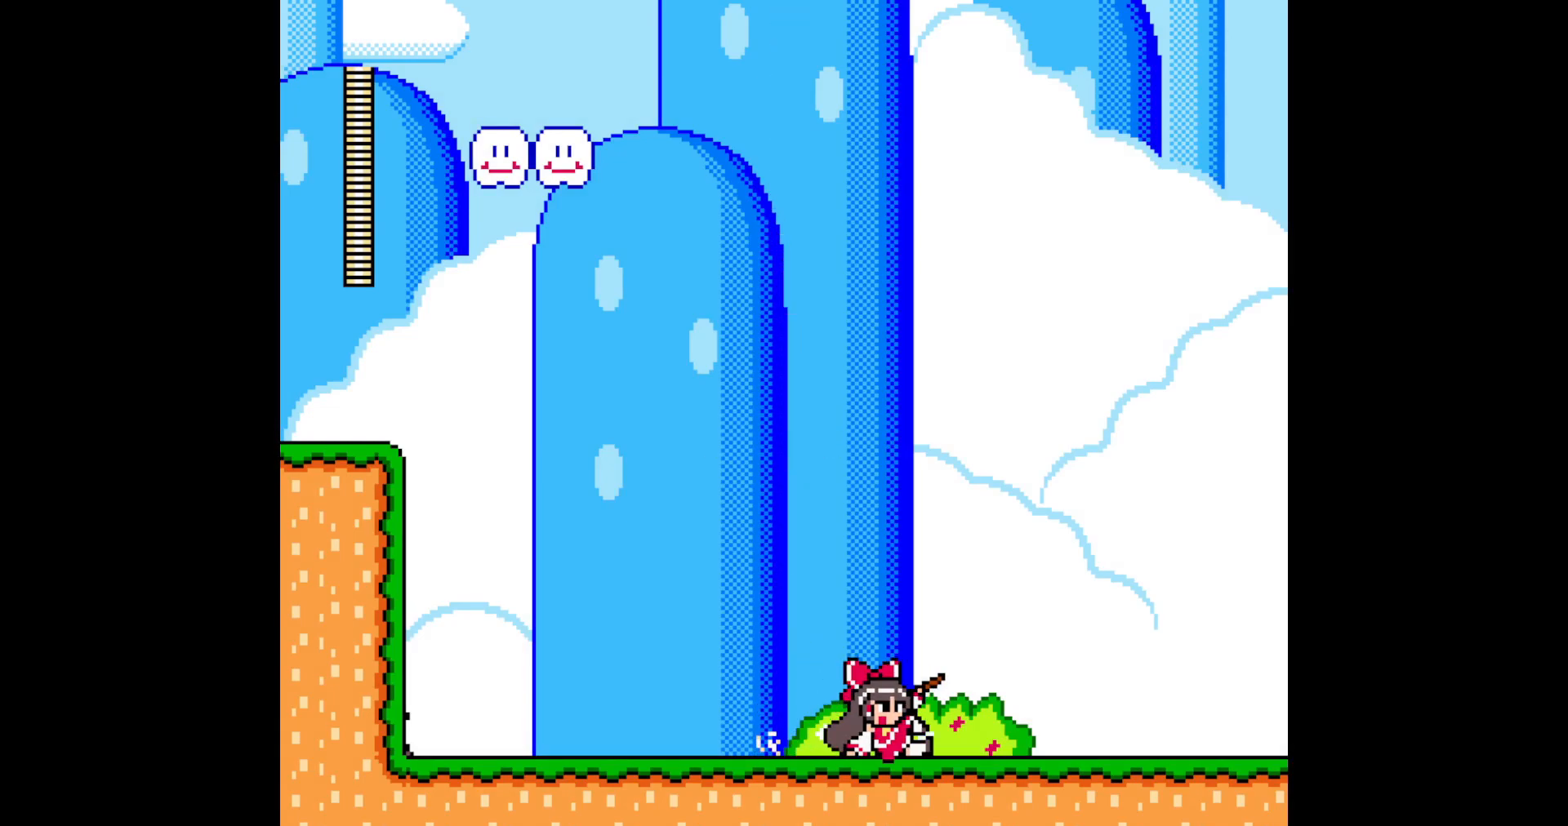
{"buttons": ["A", "DPAD_RIGHT"], "events": [[50, "A", "up"], [317, "A", "down"], [433, "A", "up"], [500, "A", "down"]]}
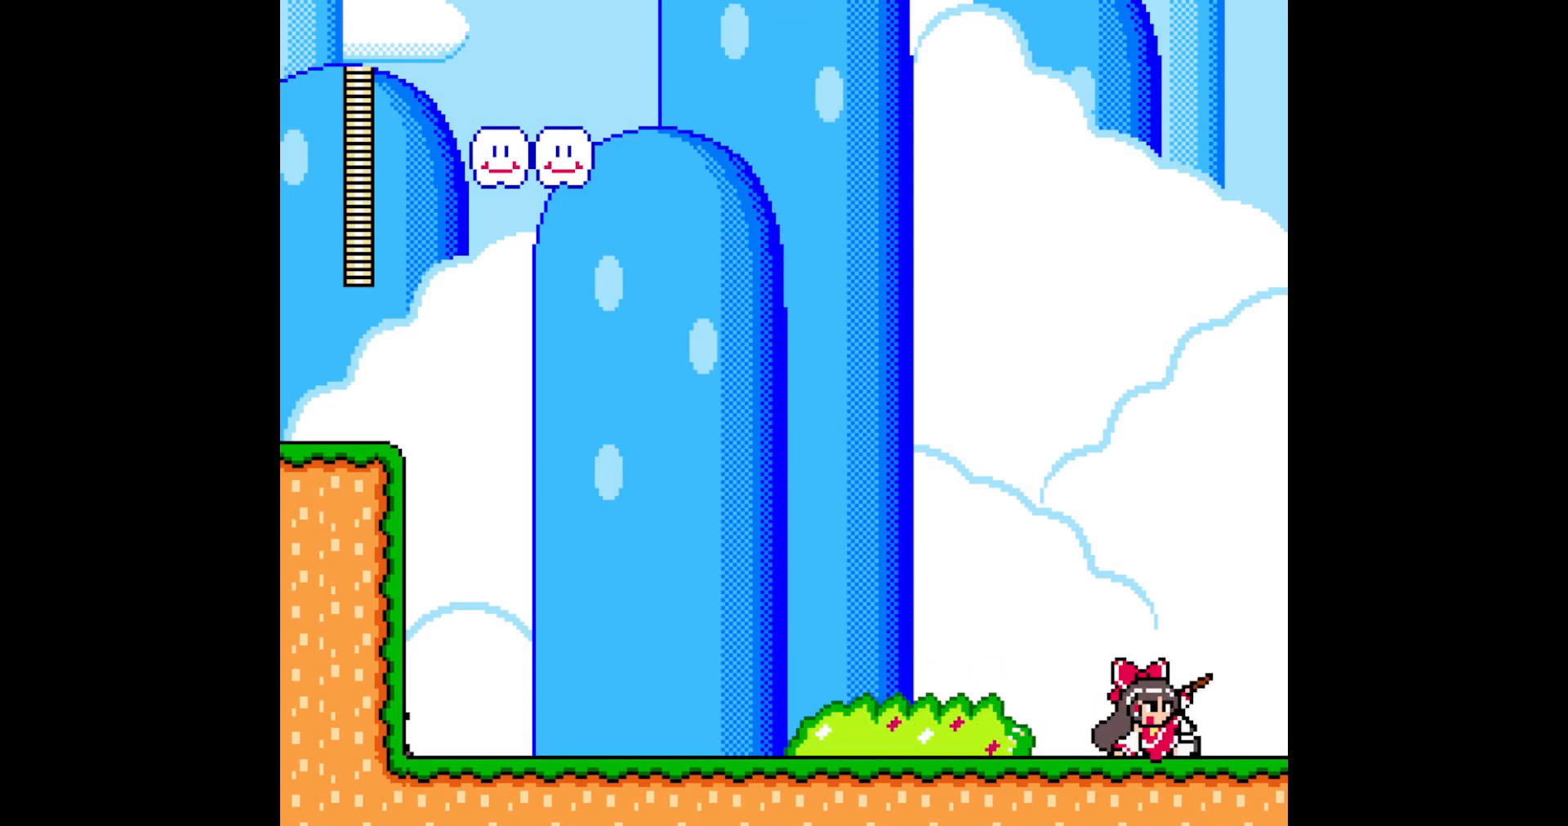
{"buttons": ["DPAD_RIGHT"], "events": [[117, "A", "up"], [150, "A", "down"], [283, "A", "up"]]}
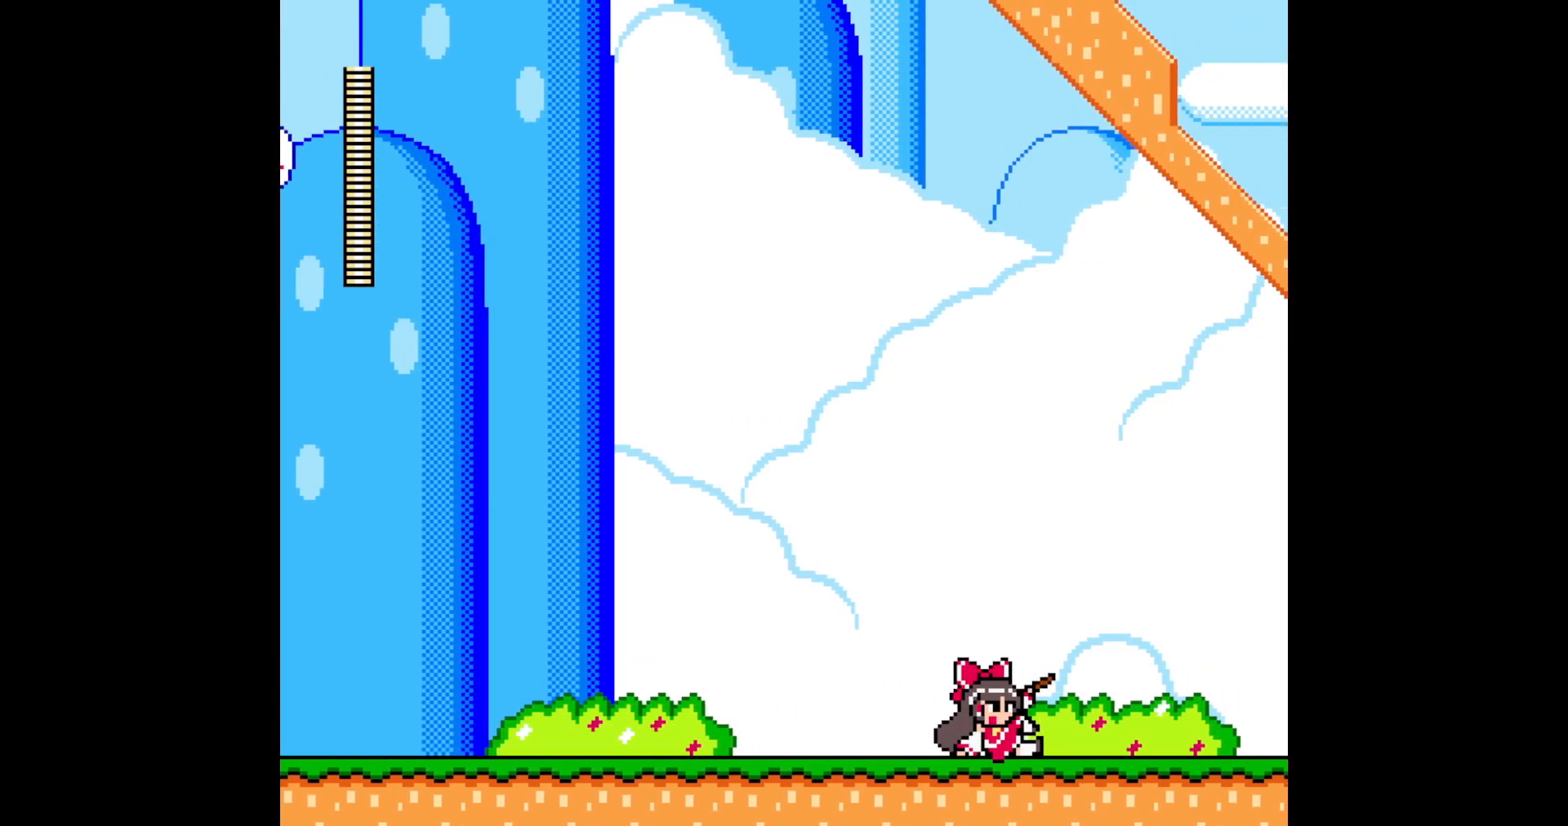
{"buttons": ["DPAD_RIGHT"], "events": []}
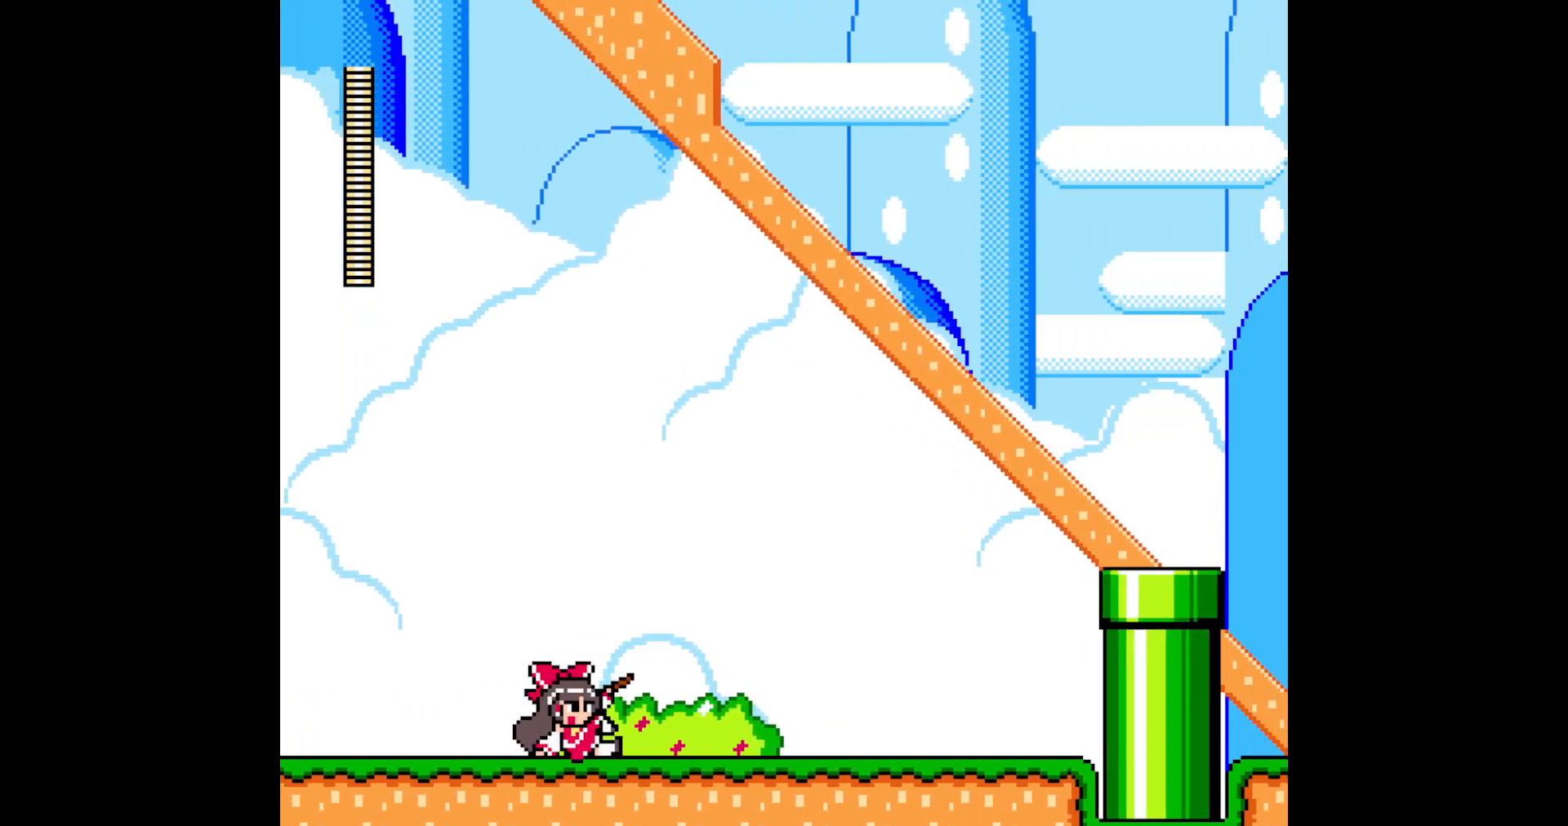
{"buttons": ["A", "DPAD_RIGHT"], "events": [[400, "A", "down"]]}
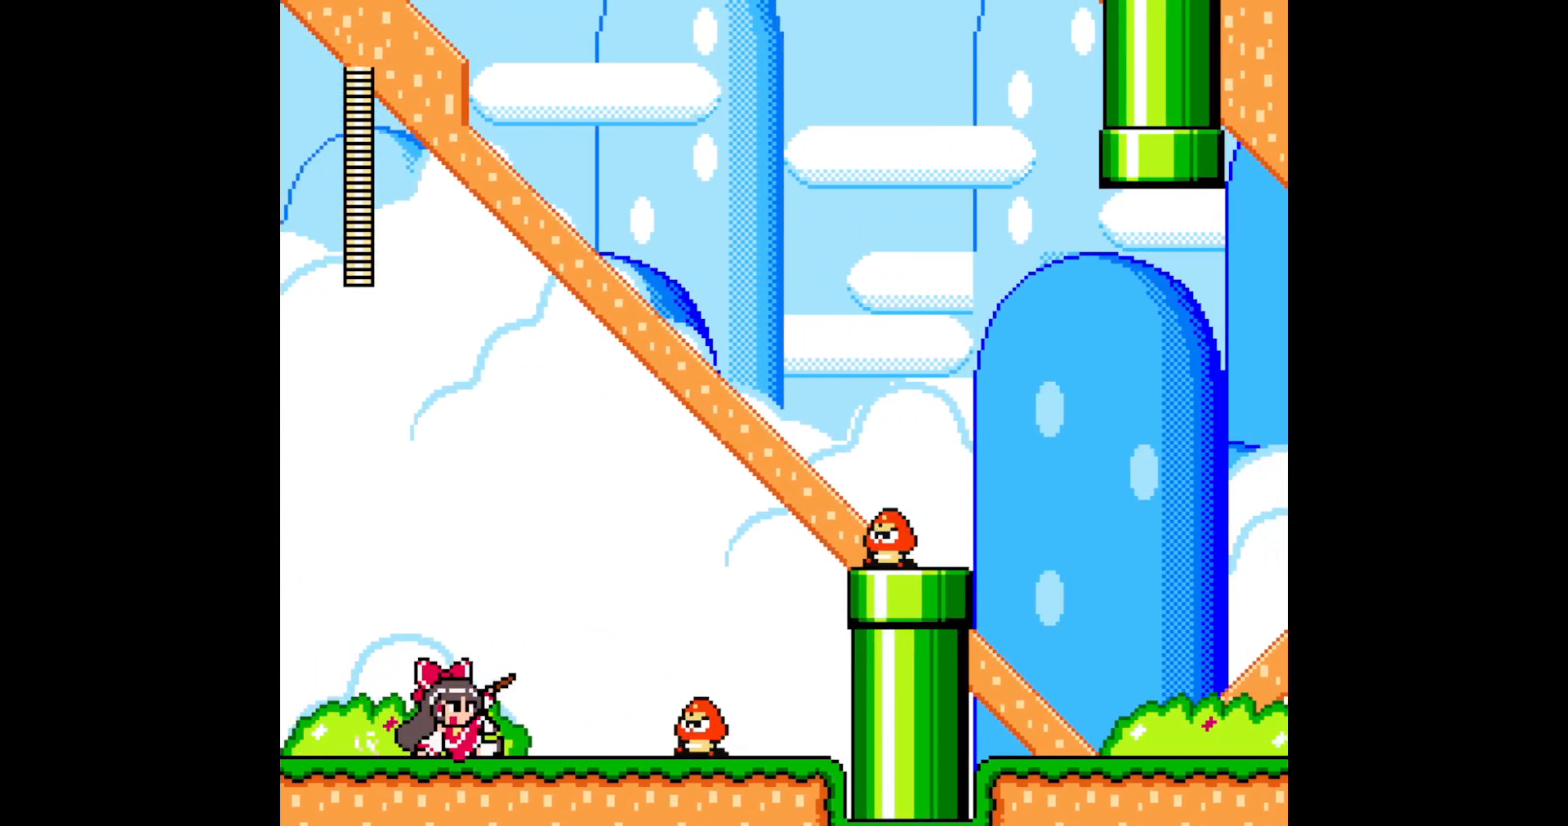
{"buttons": ["DPAD_RIGHT"], "events": [[67, "A", "up"], [233, "B", "down"], [483, "B", "up"]]}
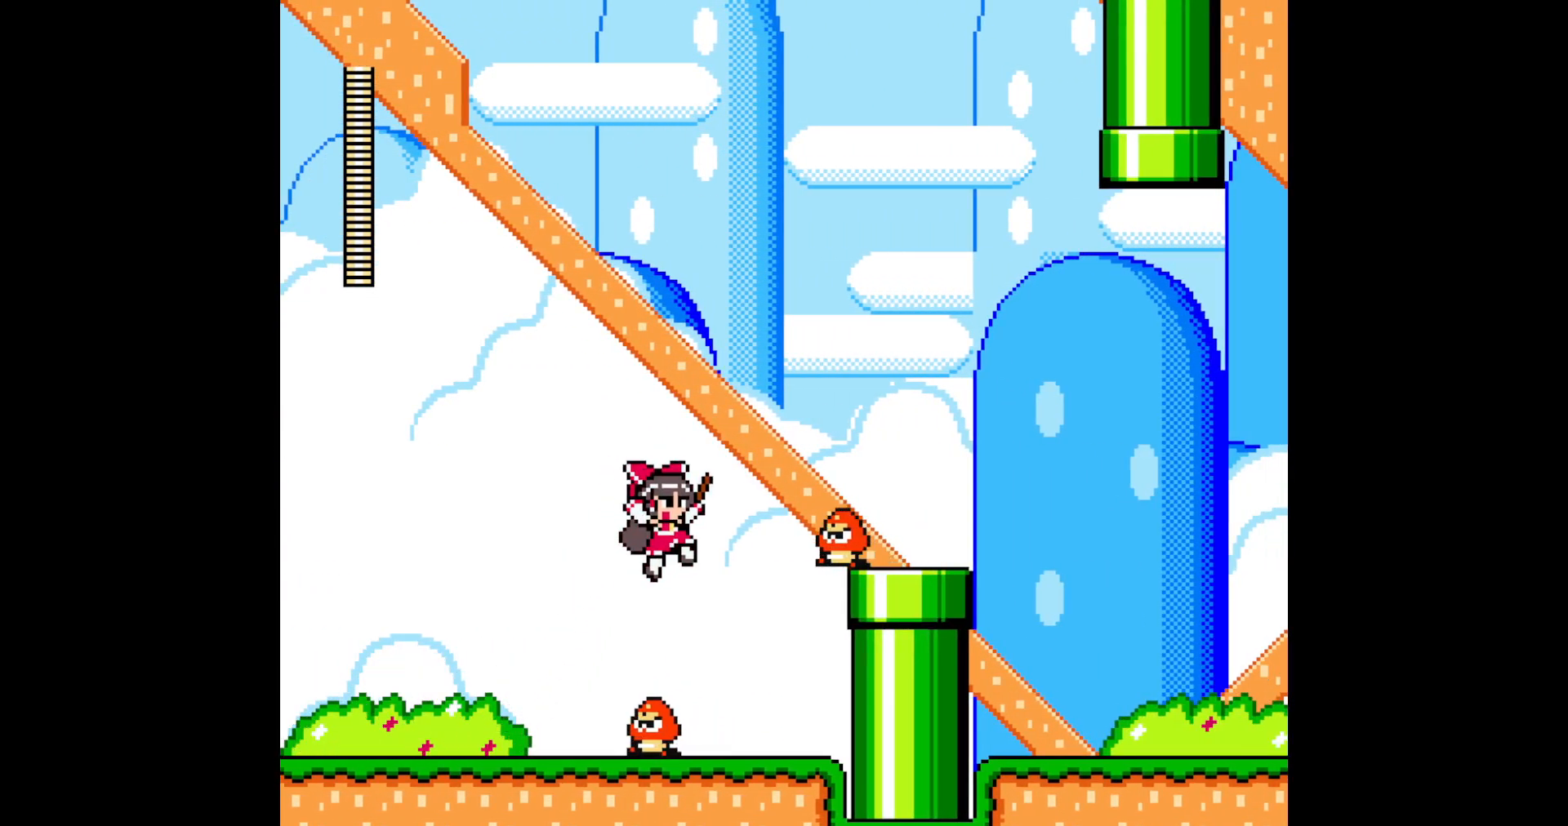
{"buttons": ["B", "DPAD_RIGHT"], "events": [[367, "B", "down"]]}
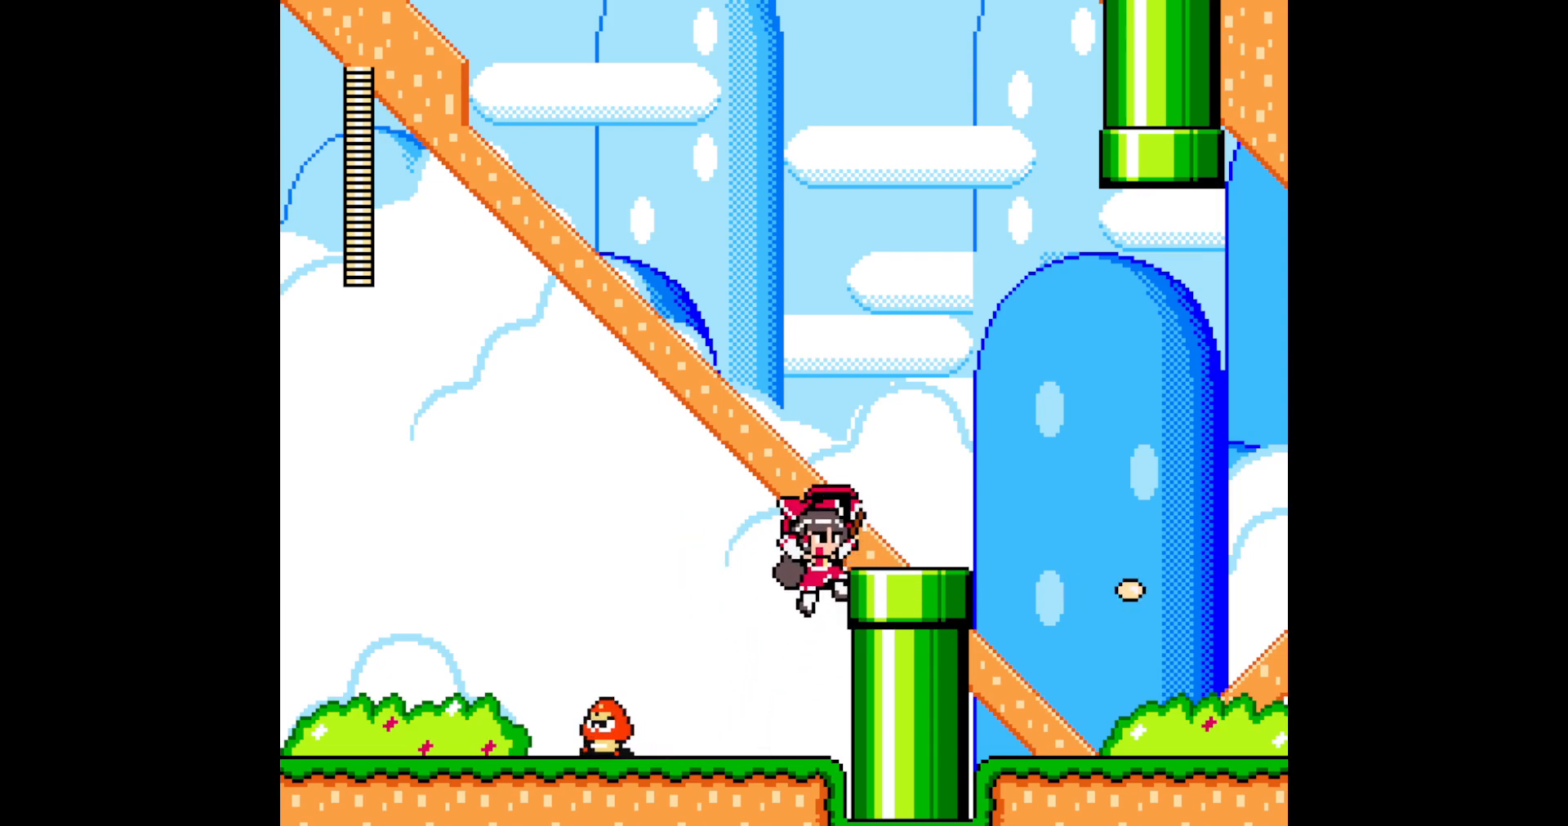
{"buttons": ["DPAD_RIGHT"], "events": [[150, "B", "up"], [283, "A", "down"], [467, "A", "up"]]}
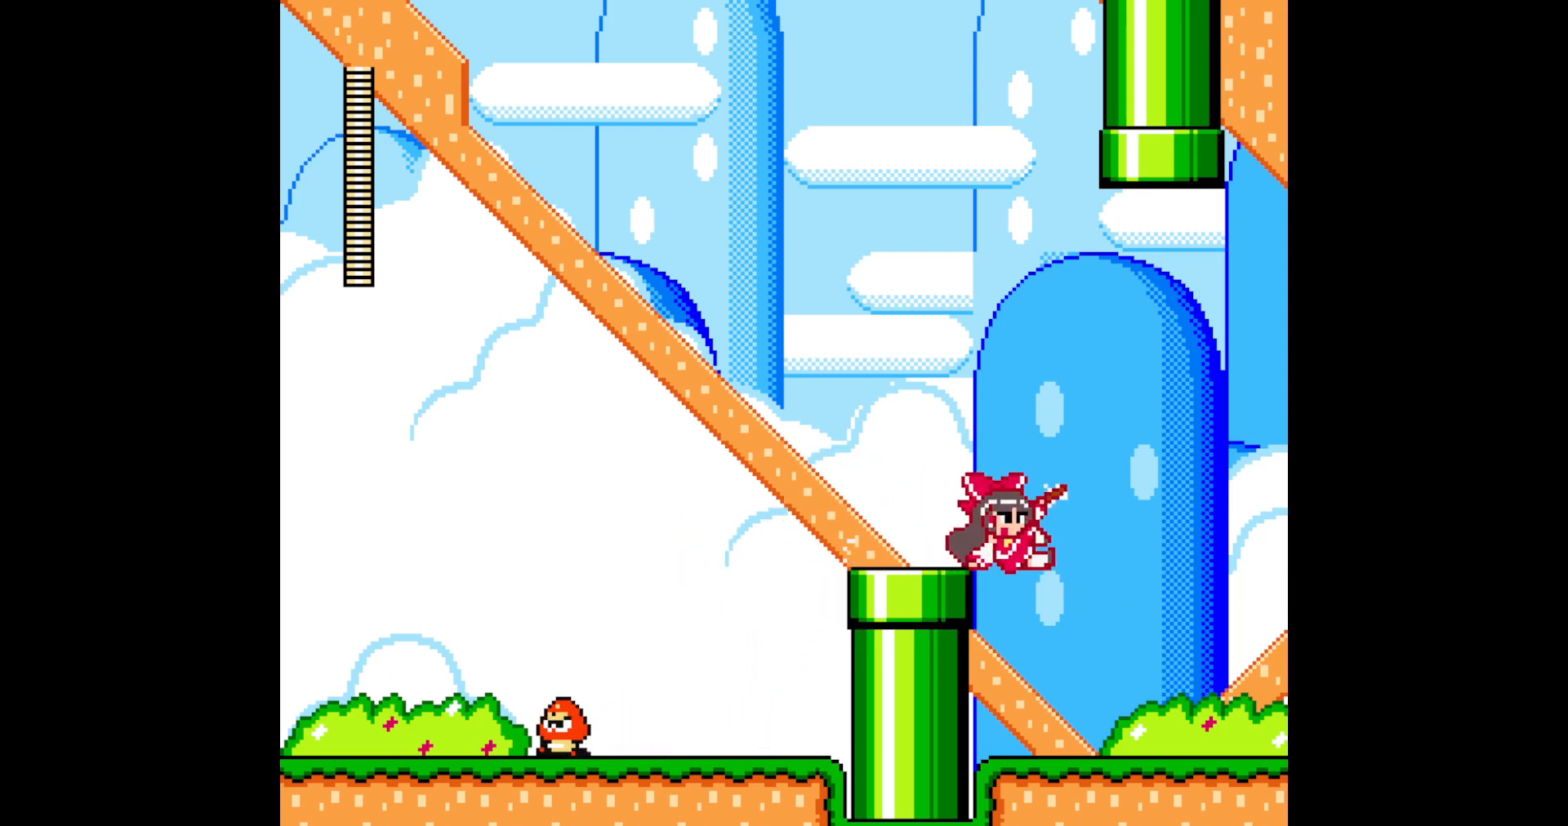
{"buttons": ["A", "DPAD_RIGHT"], "events": [[400, "A", "down"]]}
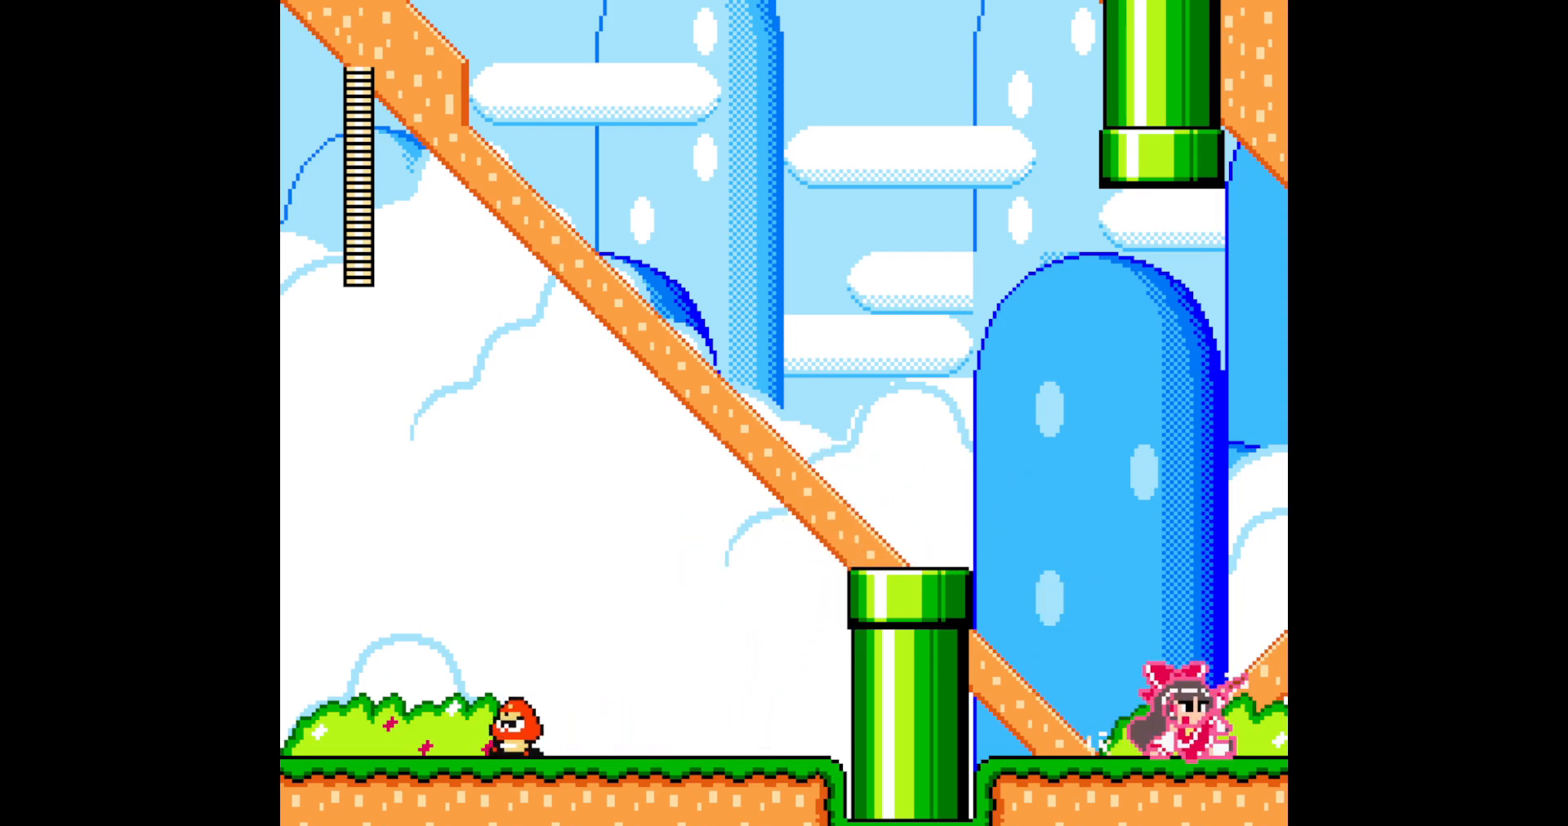
{"buttons": ["DPAD_RIGHT"], "events": [[67, "A", "up"]]}
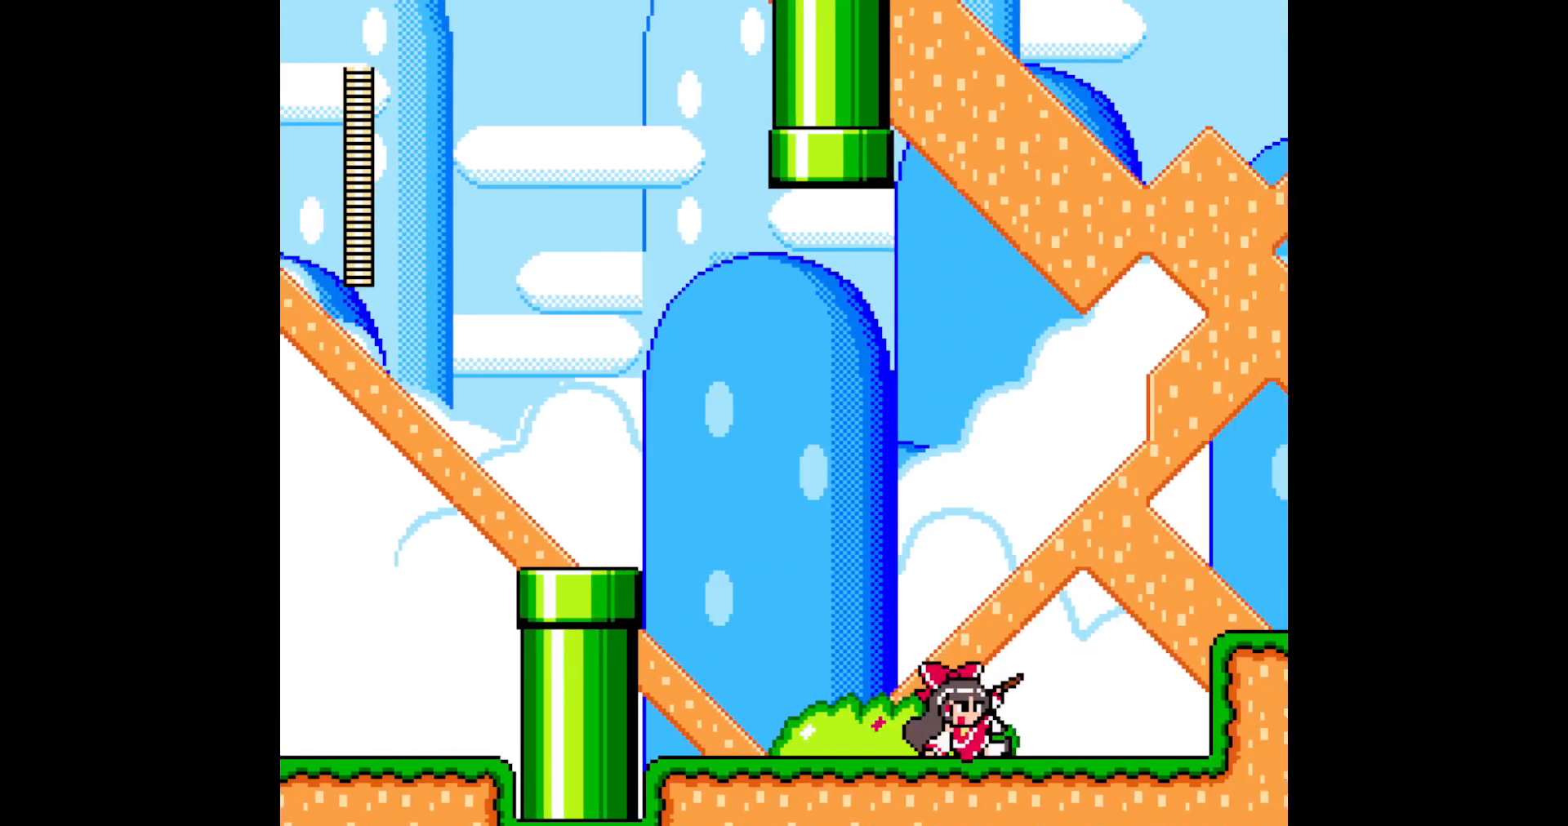
{"buttons": ["DPAD_RIGHT"], "events": []}
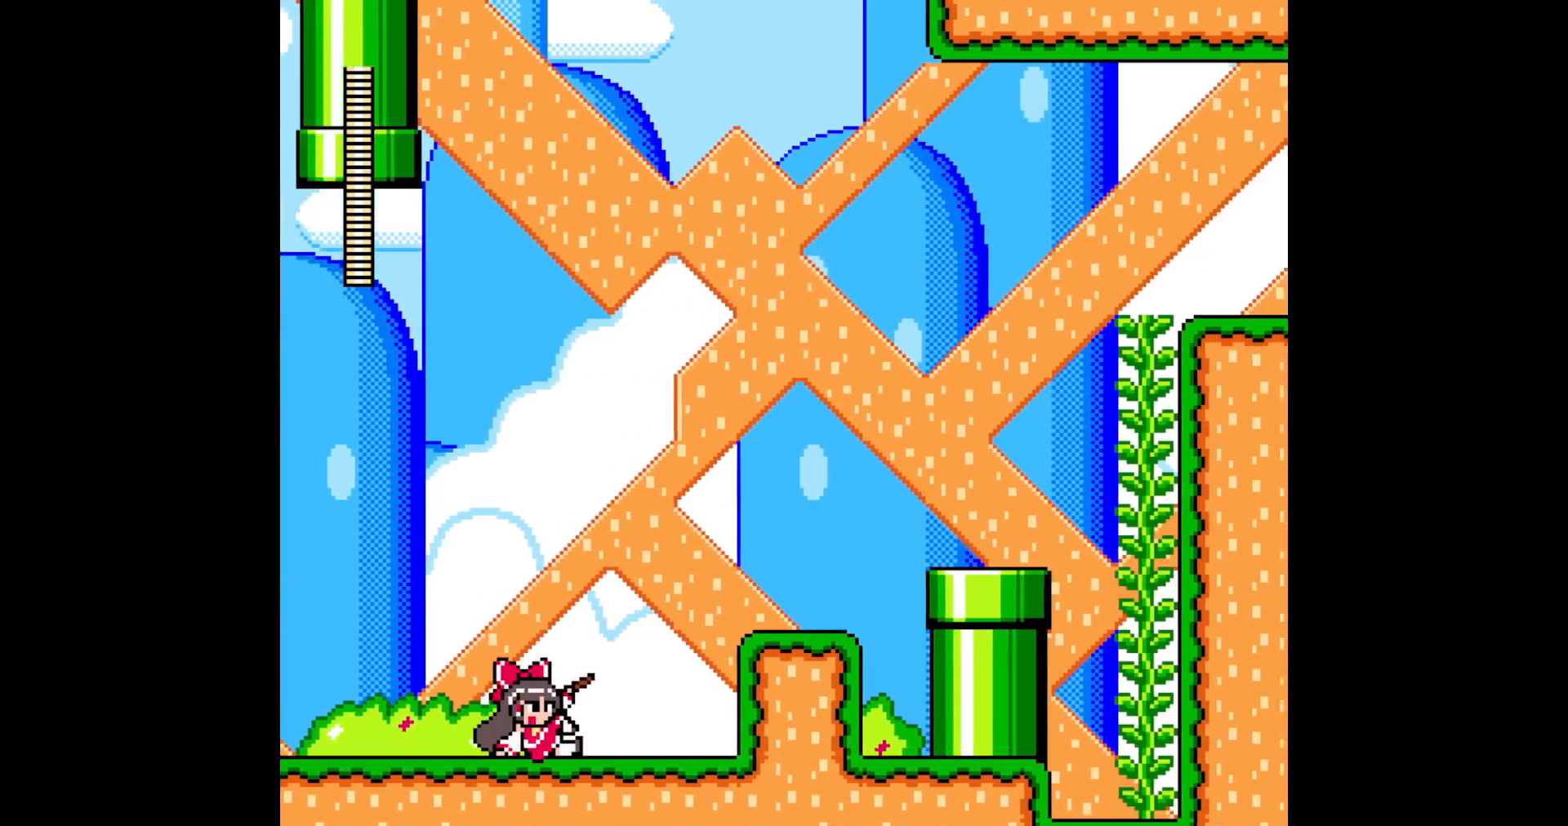
{"buttons": ["B", "DPAD_RIGHT"], "events": [[450, "B", "down"]]}
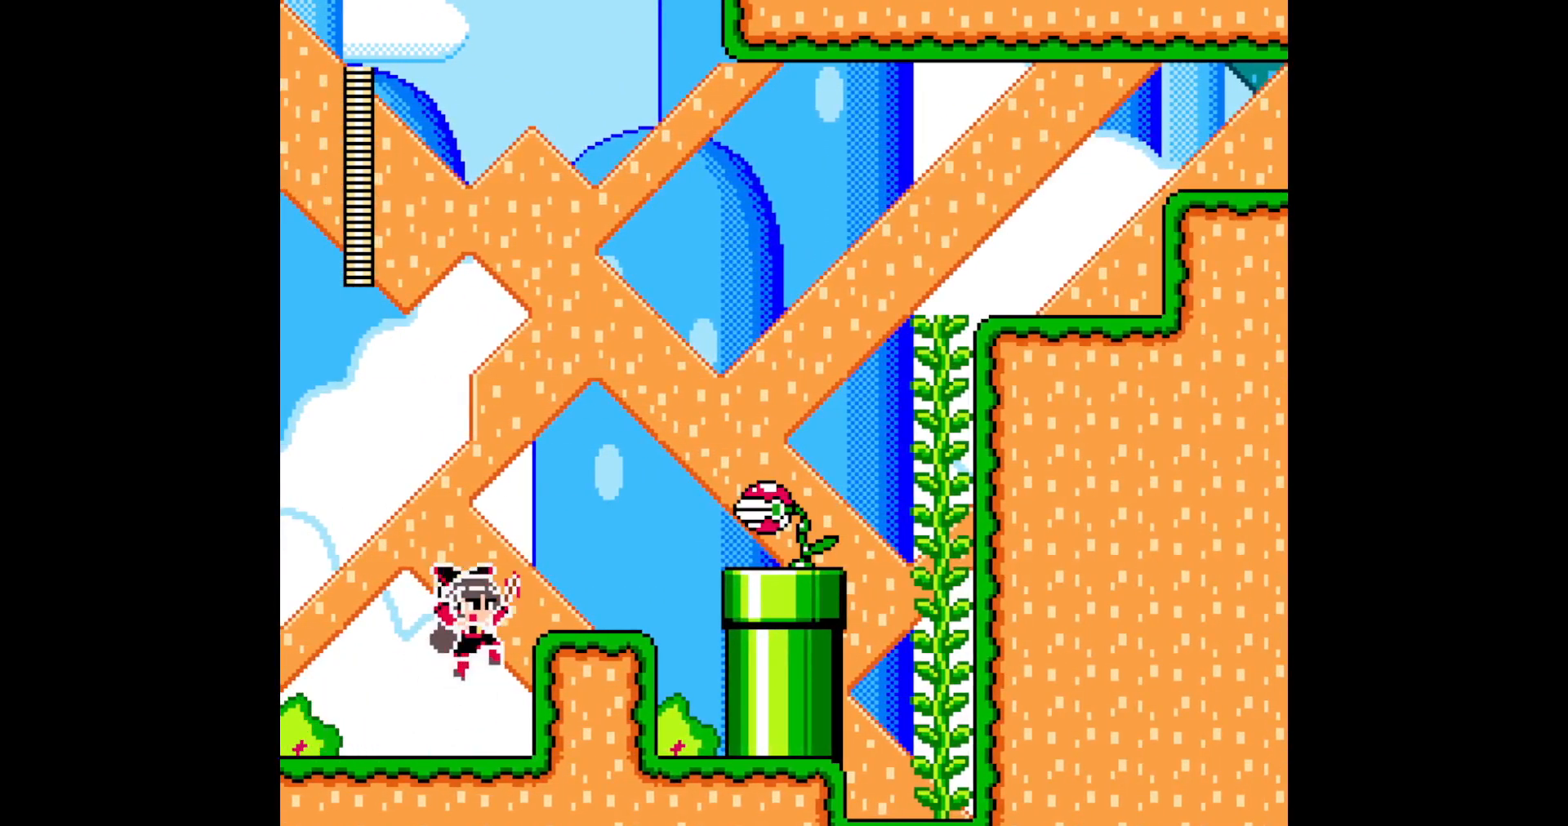
{"buttons": [], "events": [[167, "B", "up"], [267, "DPAD_RIGHT", "up"]]}
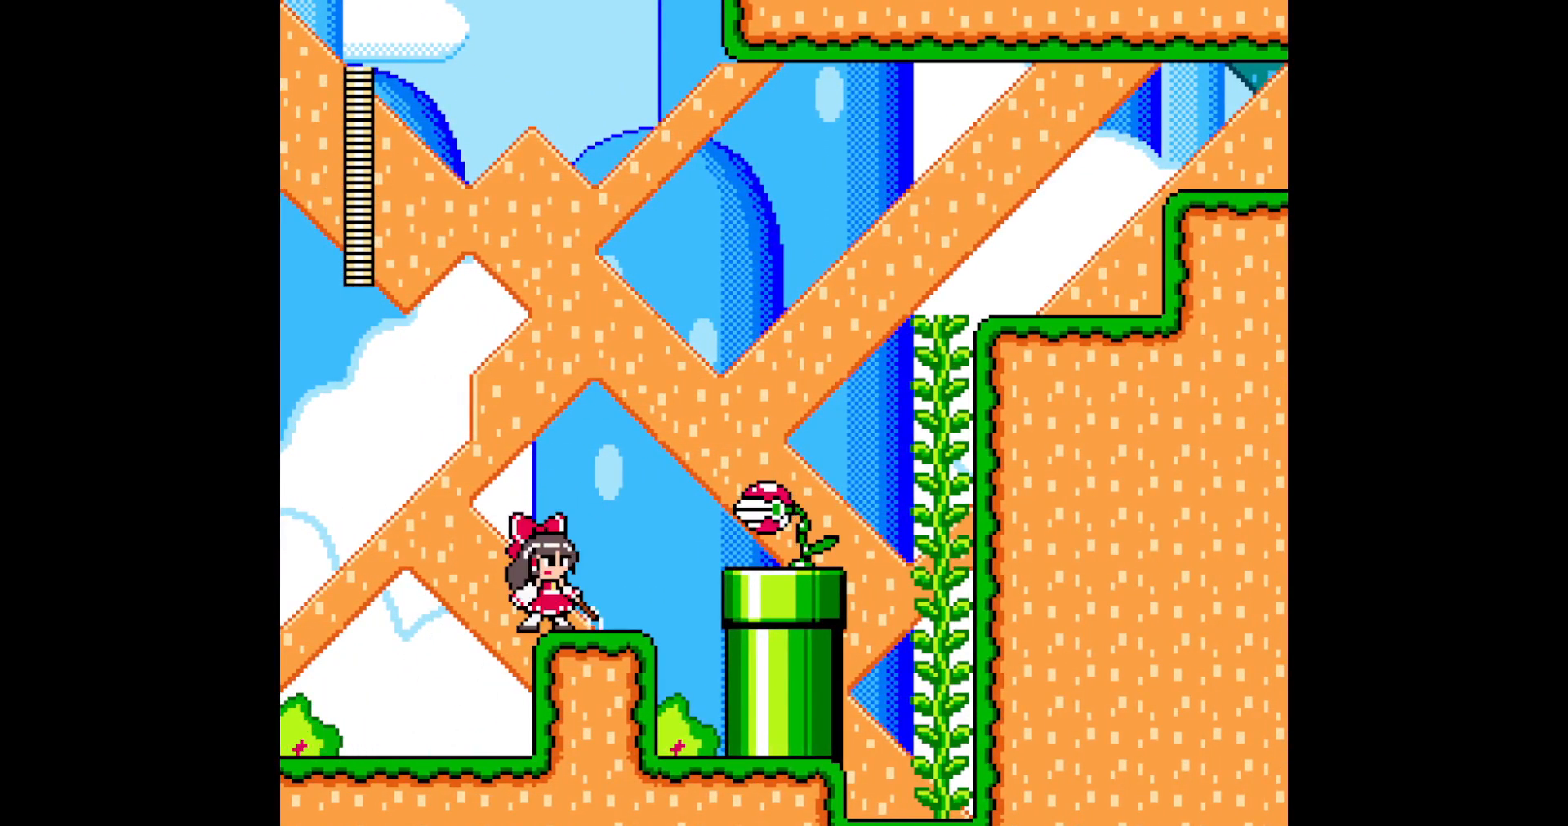
{"buttons": [], "events": []}
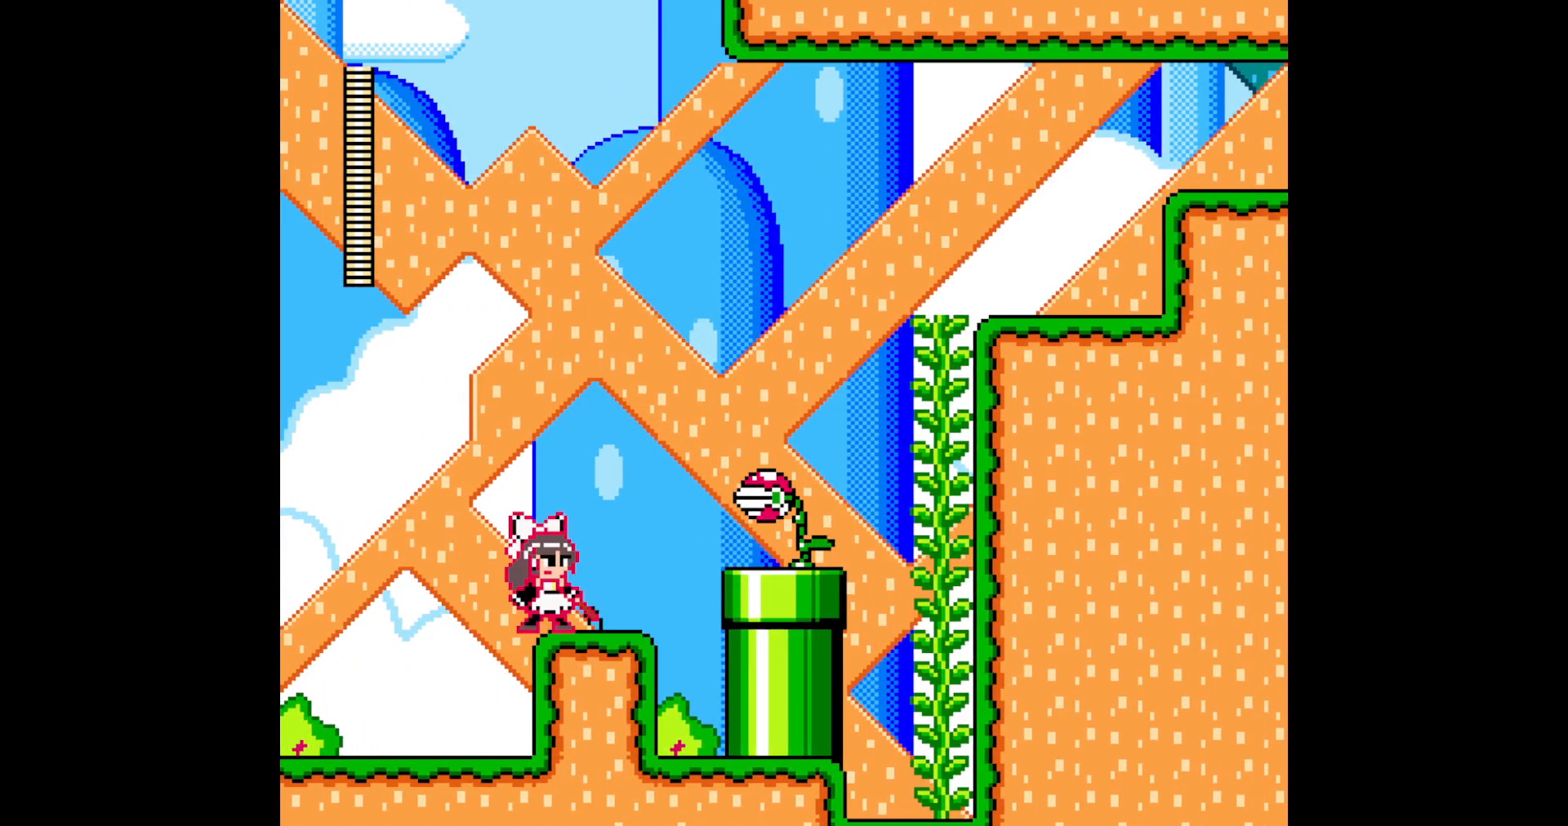
{"buttons": [], "events": []}
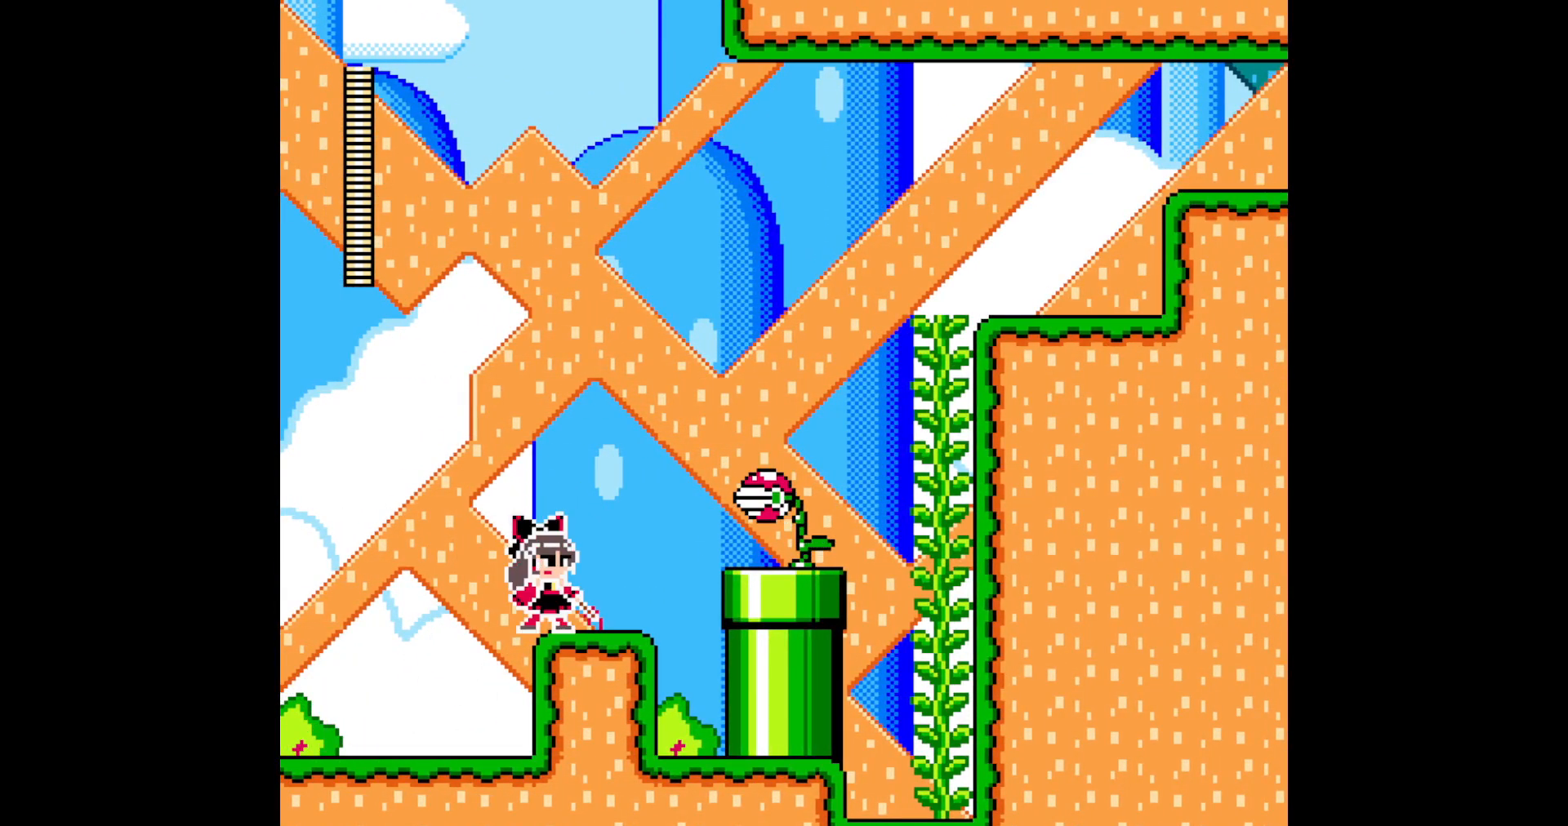
{"buttons": [], "events": []}
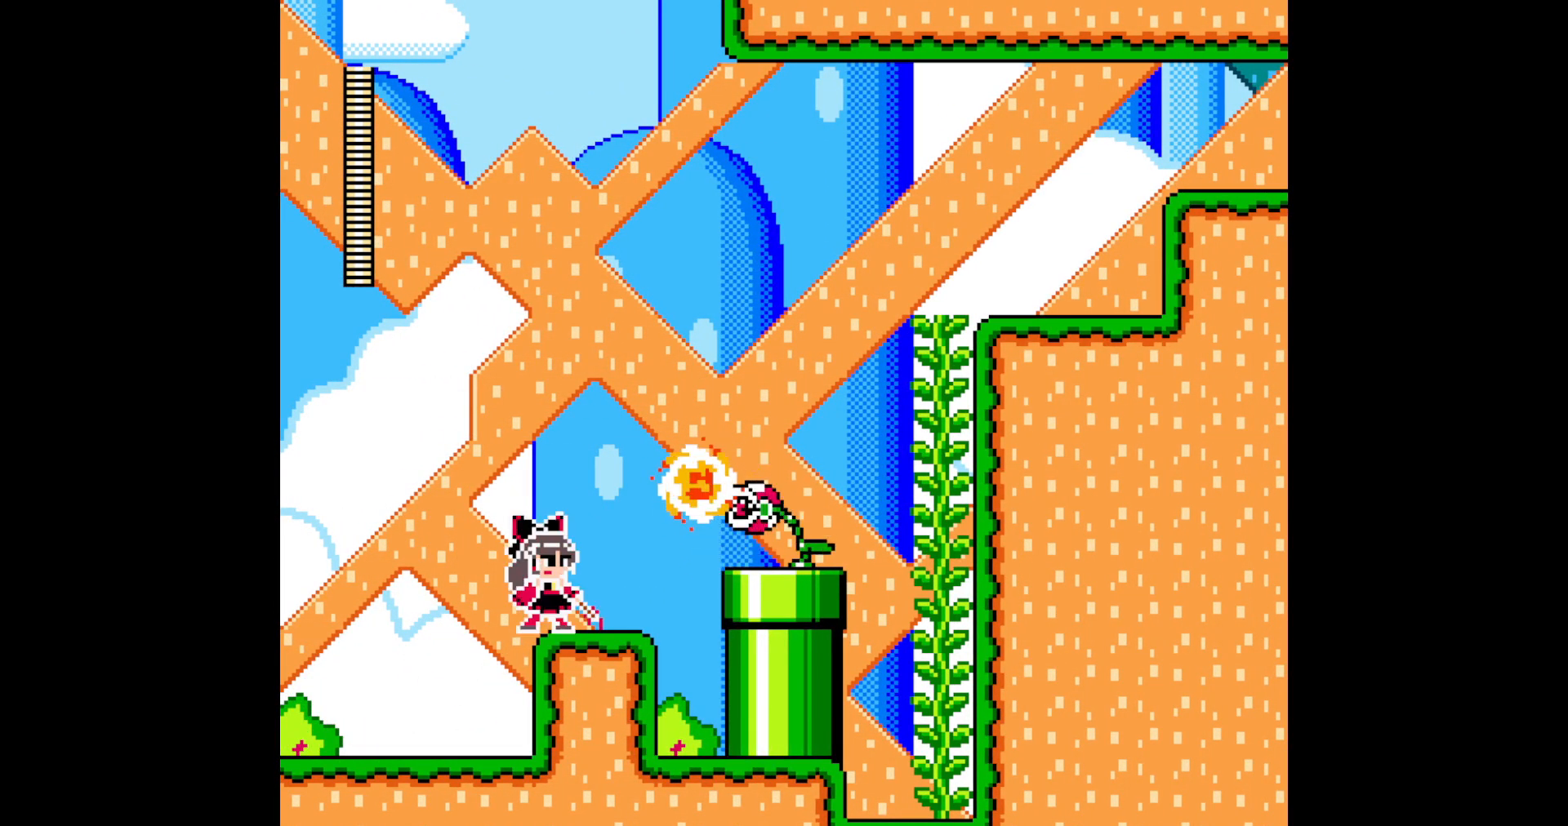
{"buttons": ["B", "DPAD_RIGHT"], "events": [[33, "B", "down"], [33, "DPAD_RIGHT", "down"], [117, "B", "up"], [317, "DPAD_RIGHT", "up"], [367, "DPAD_RIGHT", "down"], [467, "B", "down"]]}
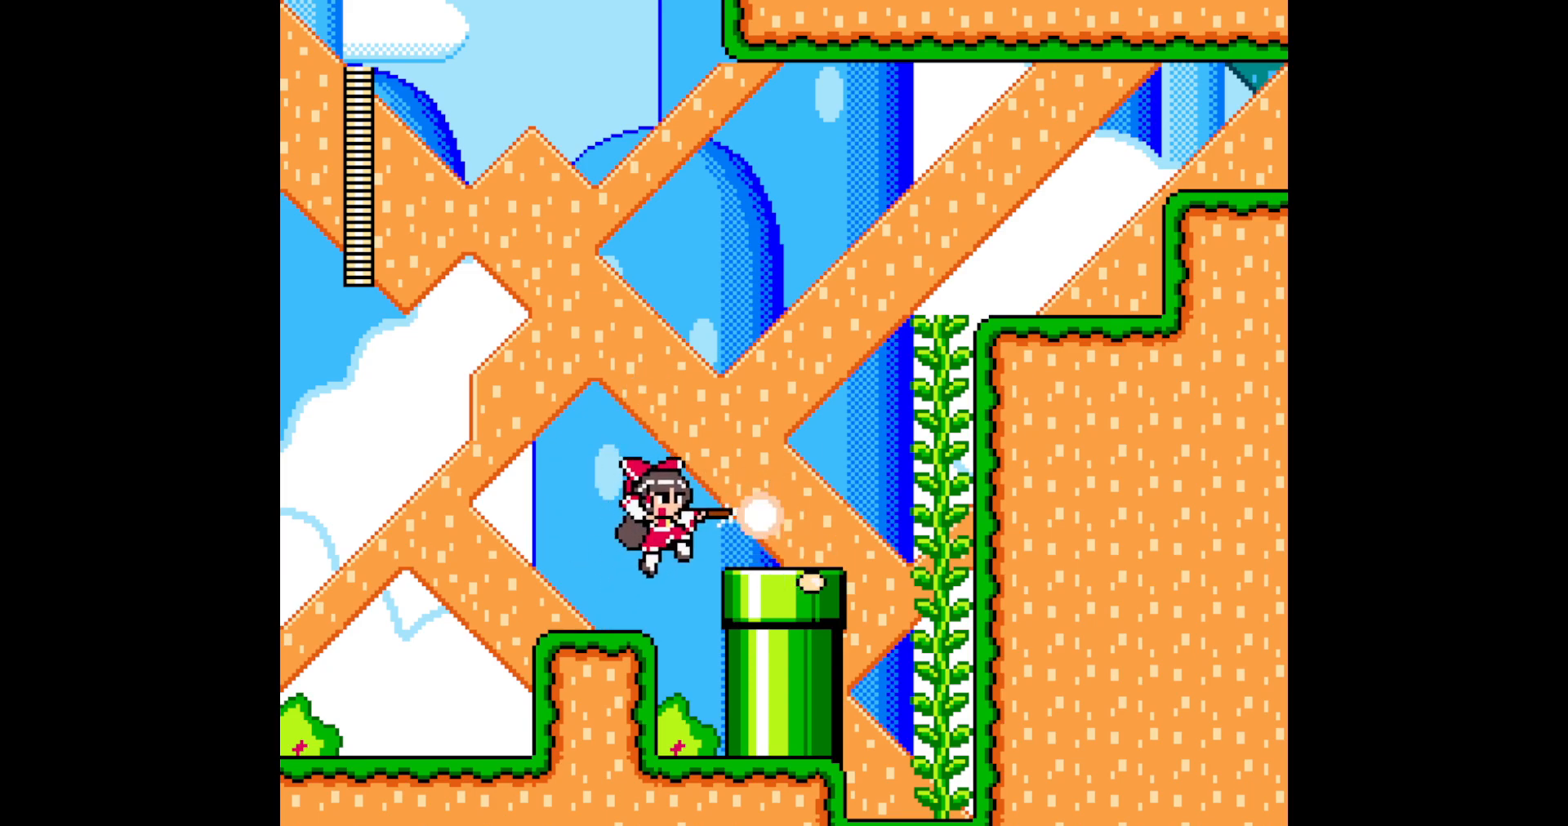
{"buttons": ["A", "DPAD_RIGHT"], "events": [[133, "B", "up"], [400, "A", "down"]]}